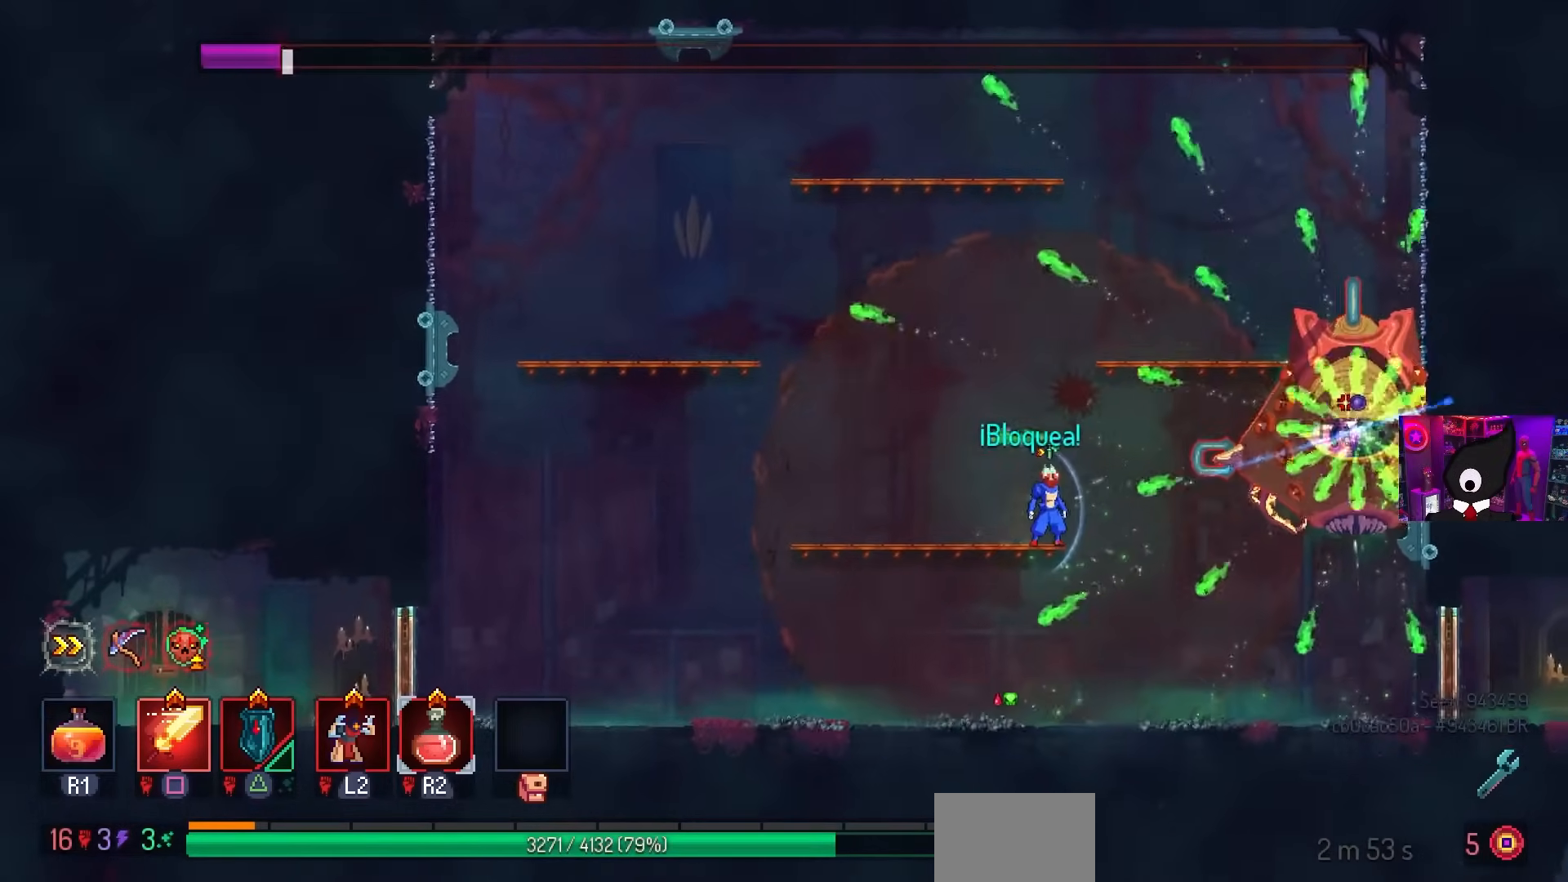
Gameplay with a controller (PlayStation layout); each line is a JSON object with the inputs held at the frame after it. "events" lists button and stick changes between this image and that frame as [ms after this image, input, new state], when the widget could be followed in between.
{"buttons": [], "left_stick": "center", "right_stick": "center", "events": [[100, "TRIANGLE", "down"], [183, "TRIANGLE", "up"]]}
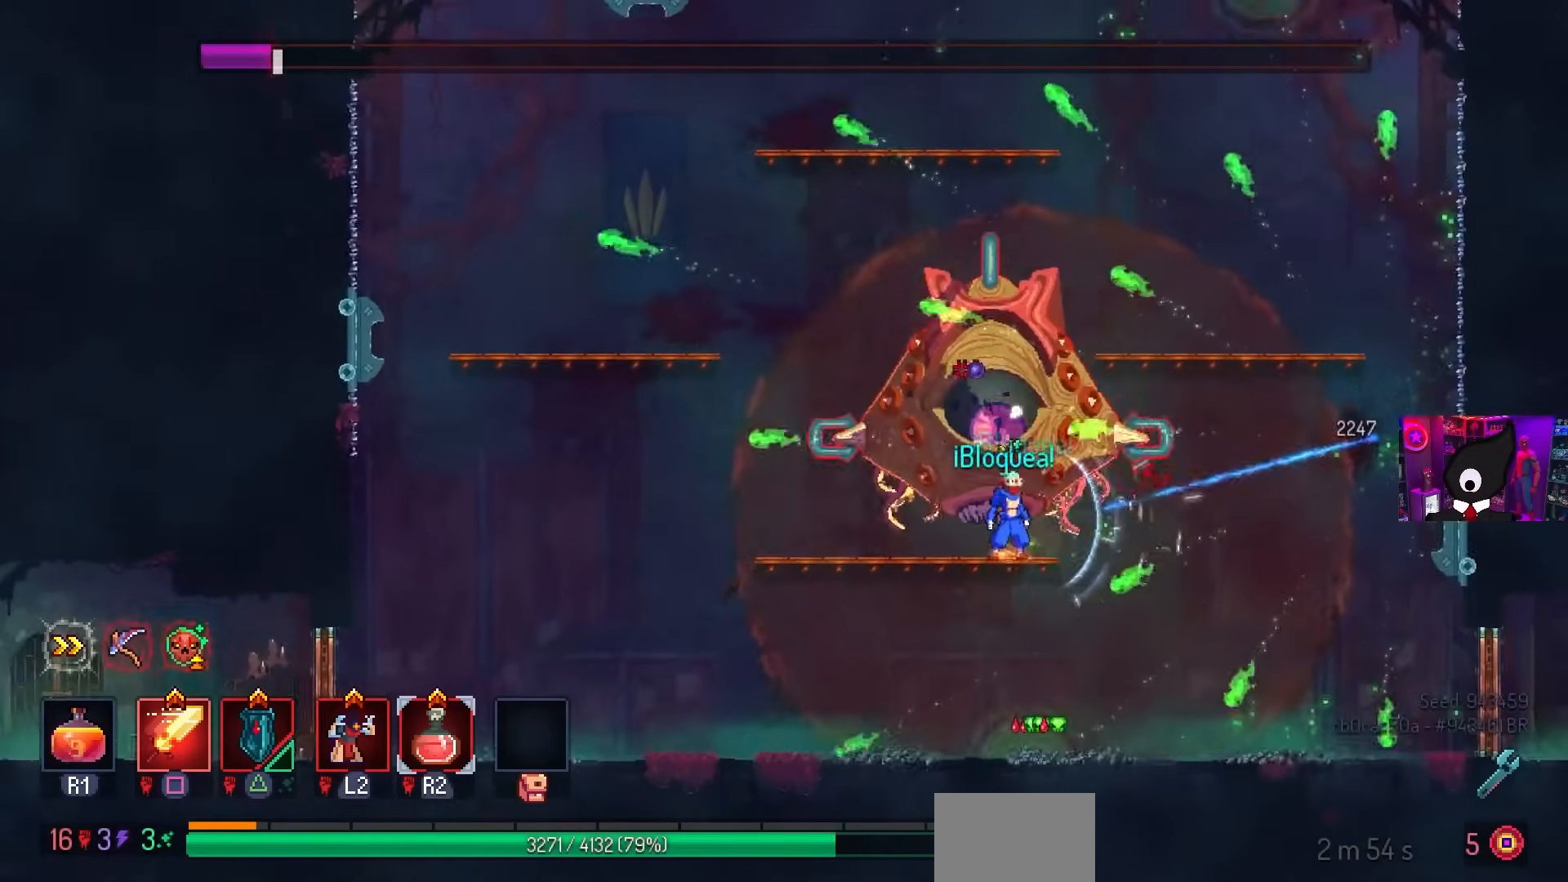
{"buttons": [], "left_stick": "center", "right_stick": "center", "events": [[100, "DPAD_LEFT", "down"], [150, "CIRCLE", "down"], [267, "CIRCLE", "up"], [483, "DPAD_LEFT", "up"]]}
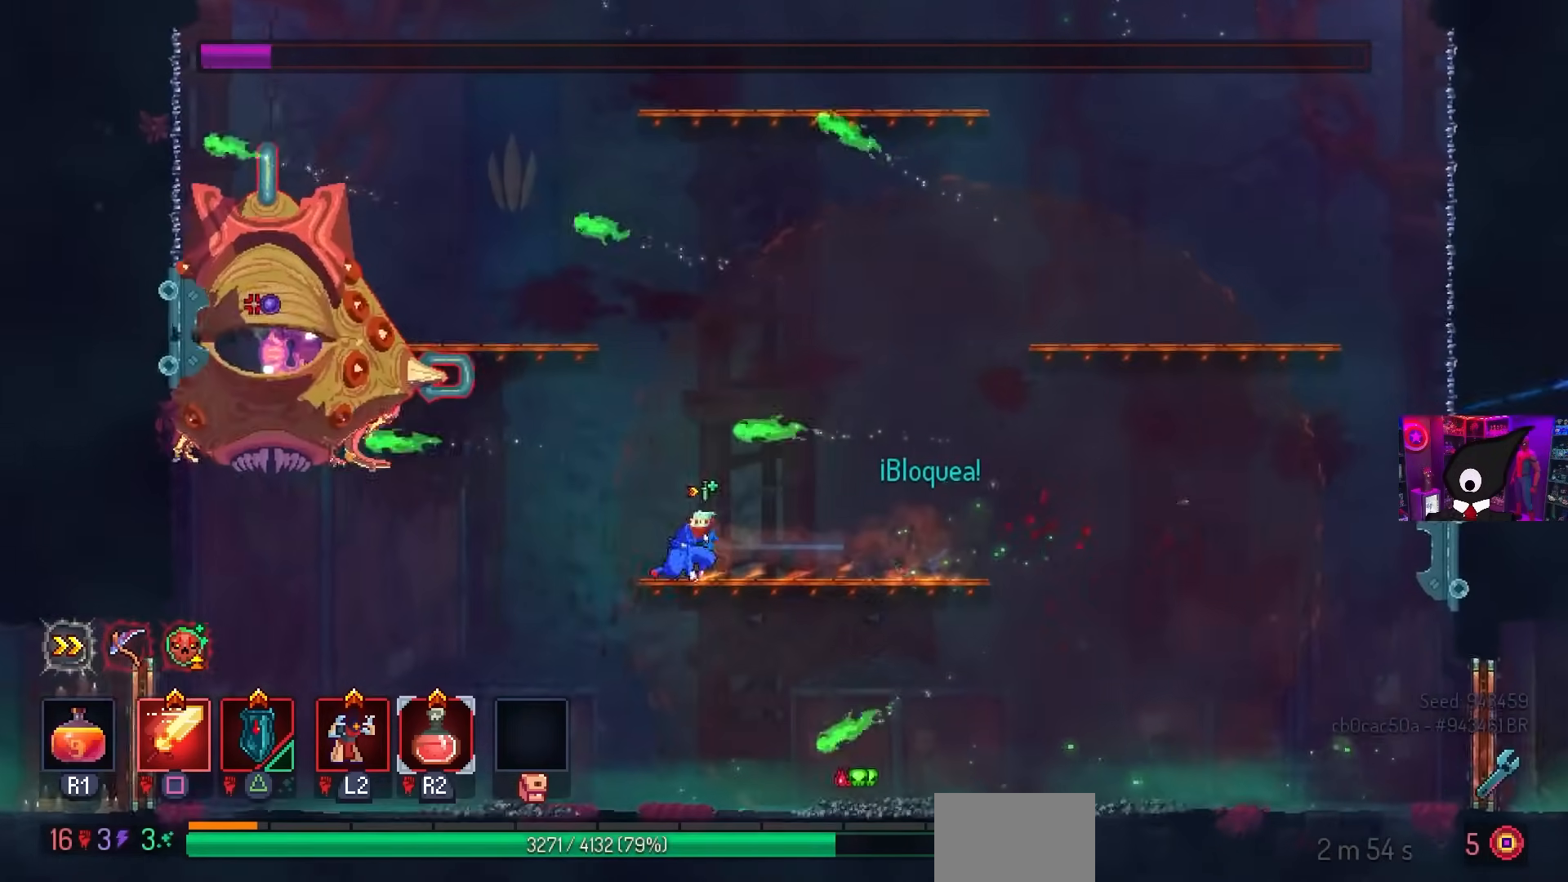
{"buttons": ["CROSS", "DPAD_LEFT"], "left_stick": "center", "right_stick": "center", "events": [[67, "DPAD_RIGHT", "down"], [200, "CROSS", "down"], [233, "CROSS", "up"], [317, "DPAD_RIGHT", "up"], [417, "DPAD_LEFT", "down"], [467, "CROSS", "down"]]}
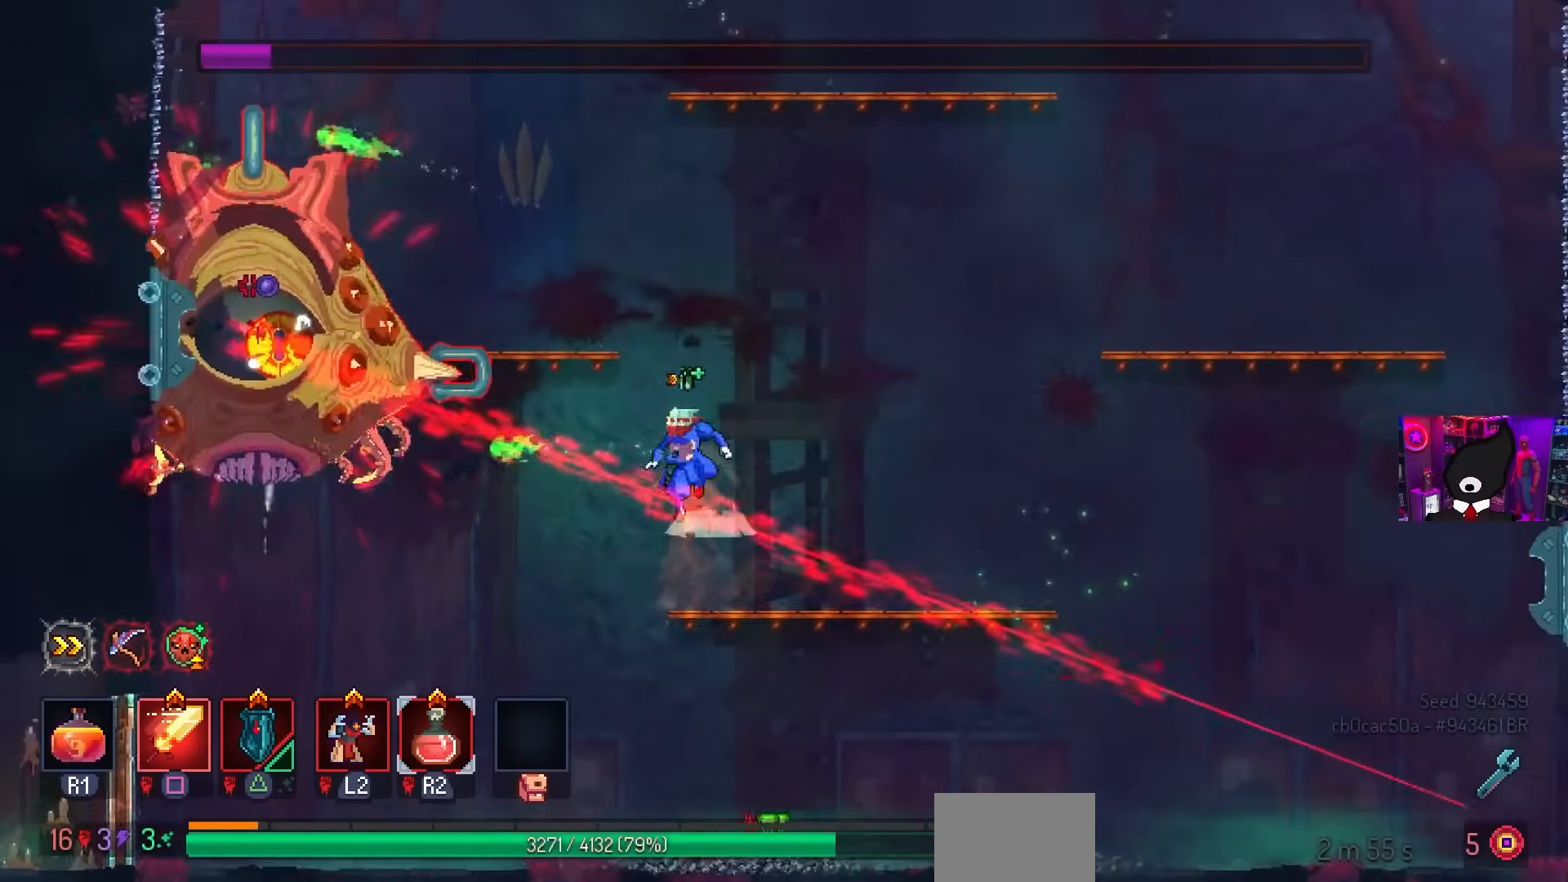
{"buttons": ["SQUARE", "DPAD_RIGHT"], "left_stick": "center", "right_stick": "center", "events": [[100, "CROSS", "up"], [217, "TRIANGLE", "down"], [317, "TRIANGLE", "up"], [367, "DPAD_LEFT", "up"], [383, "SQUARE", "down"], [500, "DPAD_RIGHT", "down"]]}
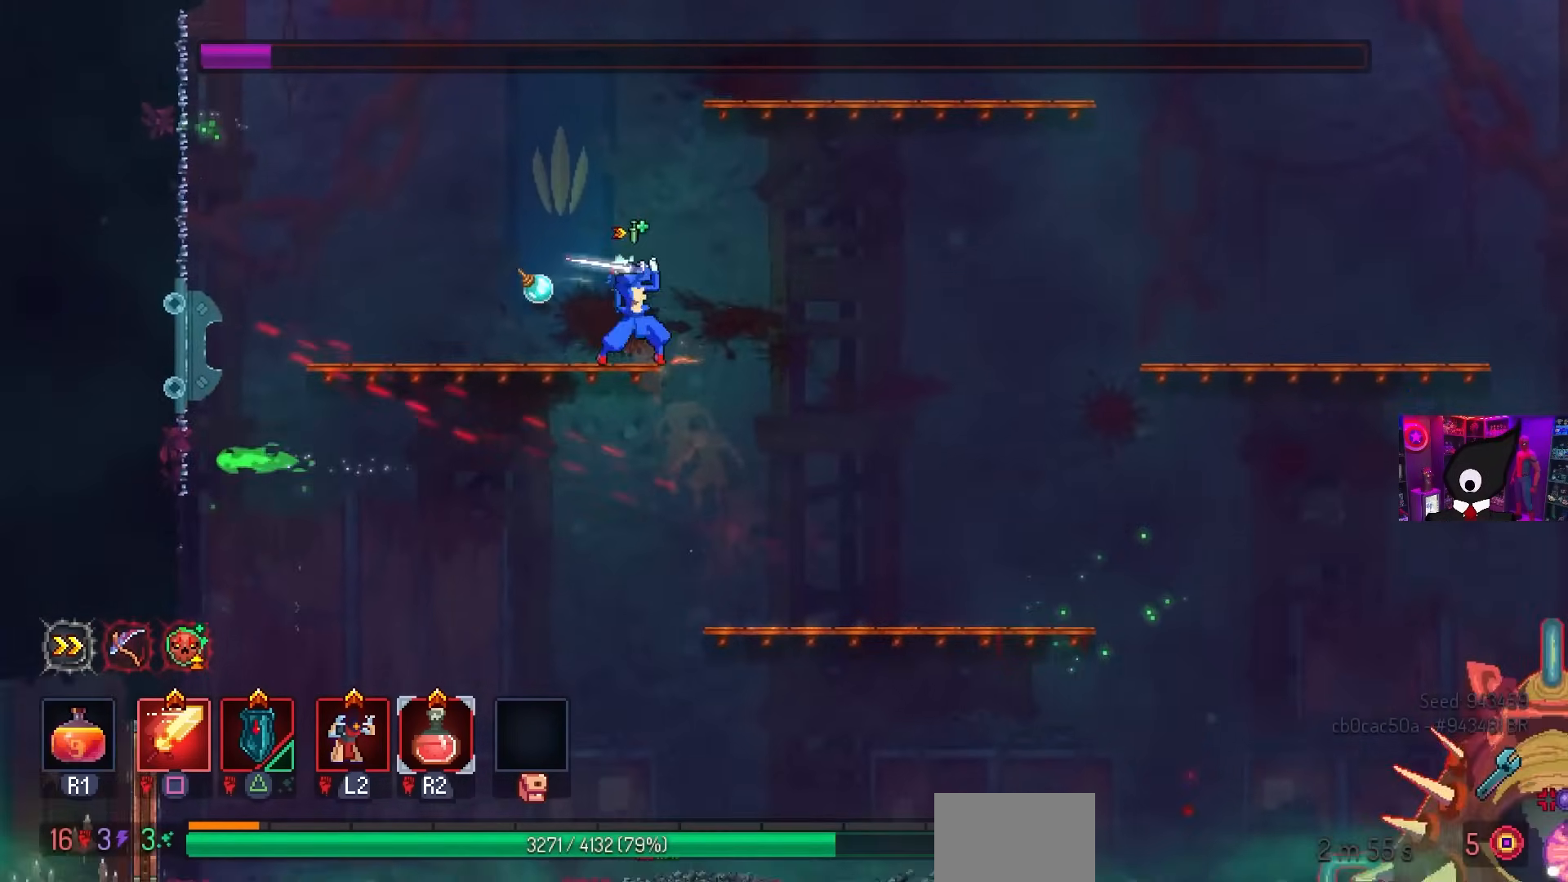
{"buttons": ["DPAD_RIGHT"], "left_stick": "center", "right_stick": "center", "events": [[50, "SQUARE", "up"], [167, "DPAD_RIGHT", "up"], [300, "DPAD_RIGHT", "down"]]}
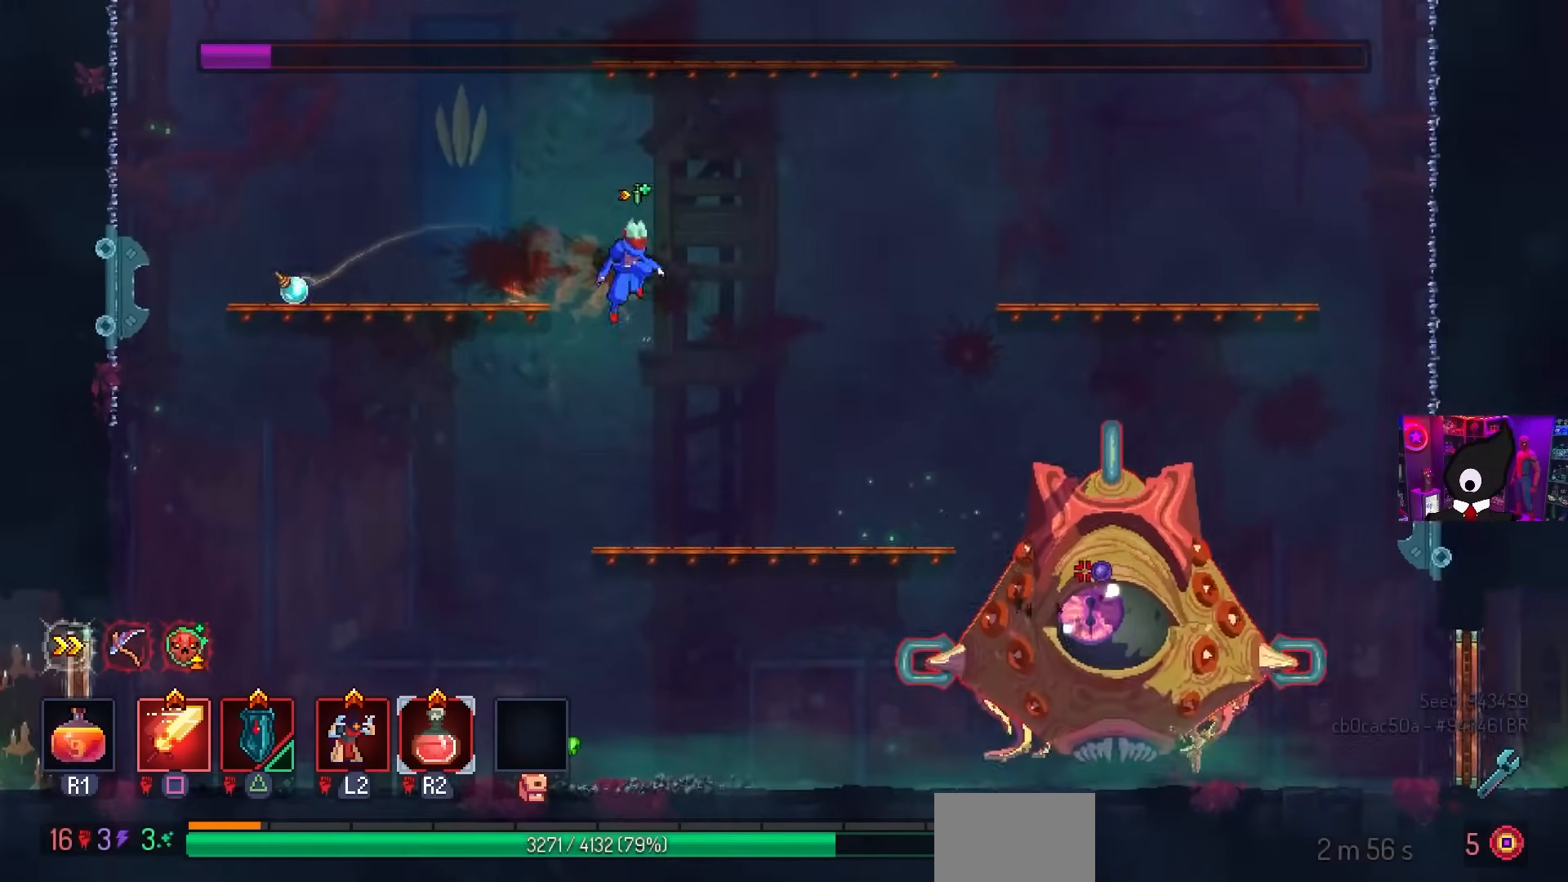
{"buttons": ["SQUARE", "DPAD_RIGHT"], "left_stick": "center", "right_stick": "center", "events": [[50, "DPAD_DOWN", "down"], [67, "CROSS", "down"], [83, "CIRCLE", "down"], [133, "CROSS", "up"], [200, "CIRCLE", "up"], [200, "DPAD_DOWN", "up"], [250, "SQUARE", "down"], [300, "DPAD_RIGHT", "up"], [483, "DPAD_RIGHT", "down"]]}
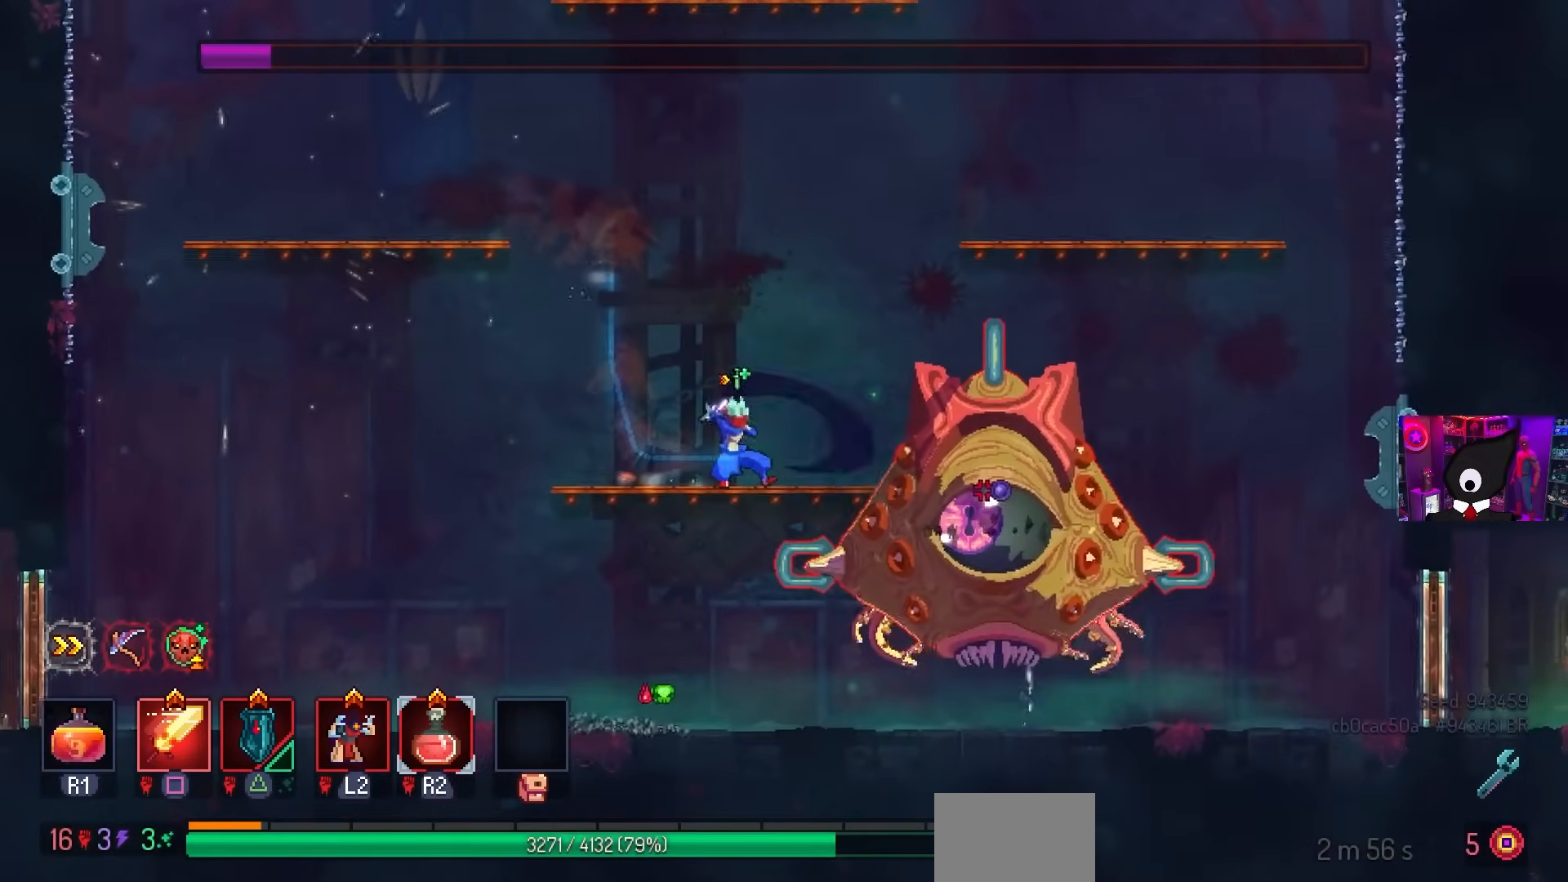
{"buttons": ["SQUARE"], "left_stick": "center", "right_stick": "center", "events": [[150, "DPAD_RIGHT", "up"]]}
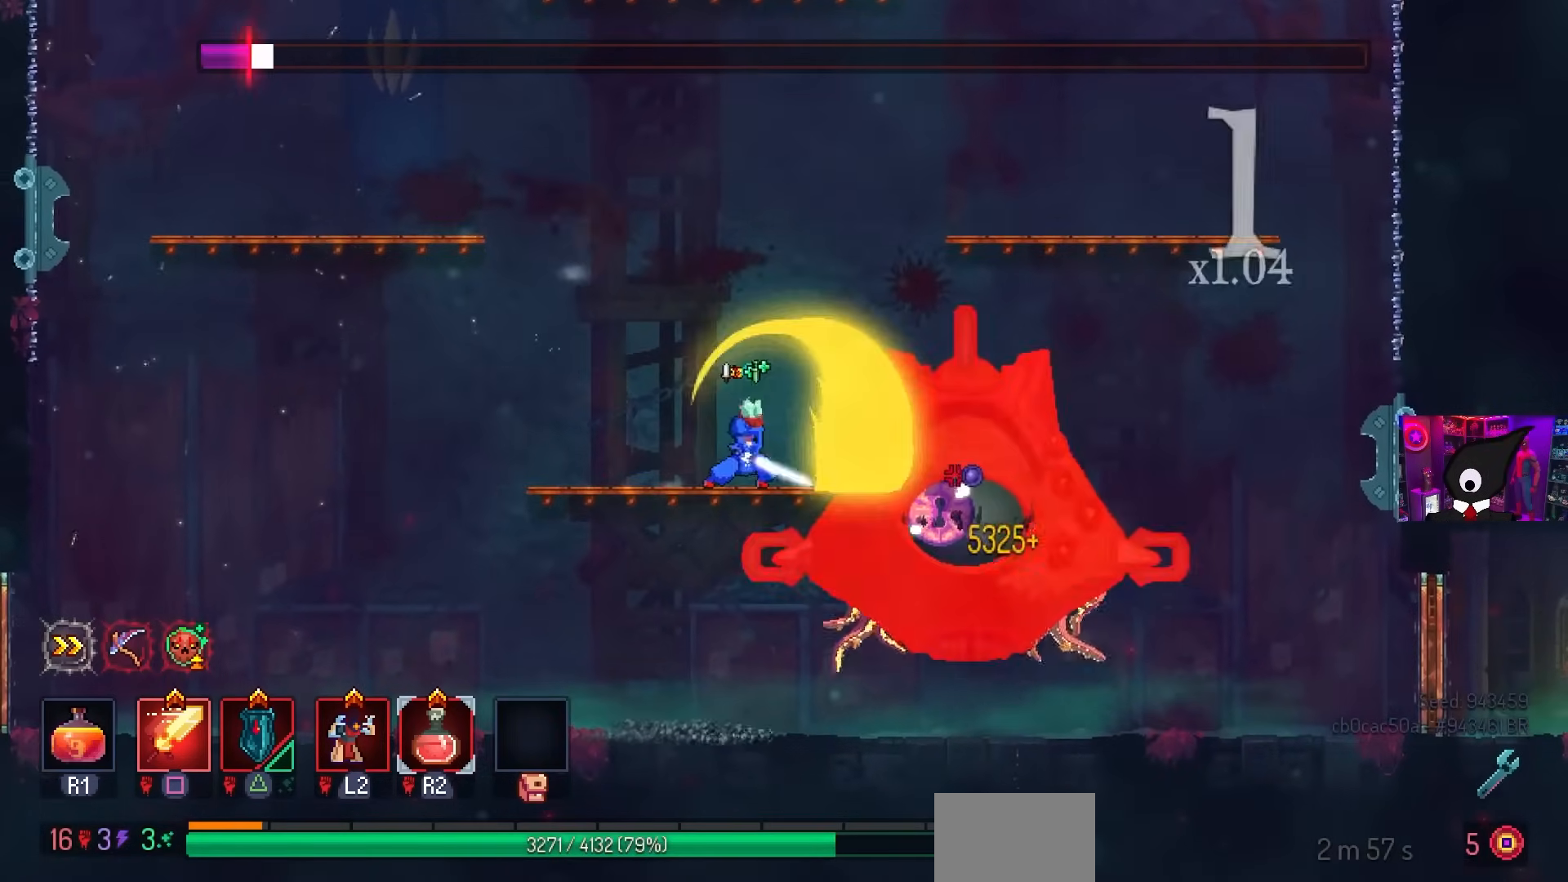
{"buttons": ["SQUARE"], "left_stick": "center", "right_stick": "center", "events": []}
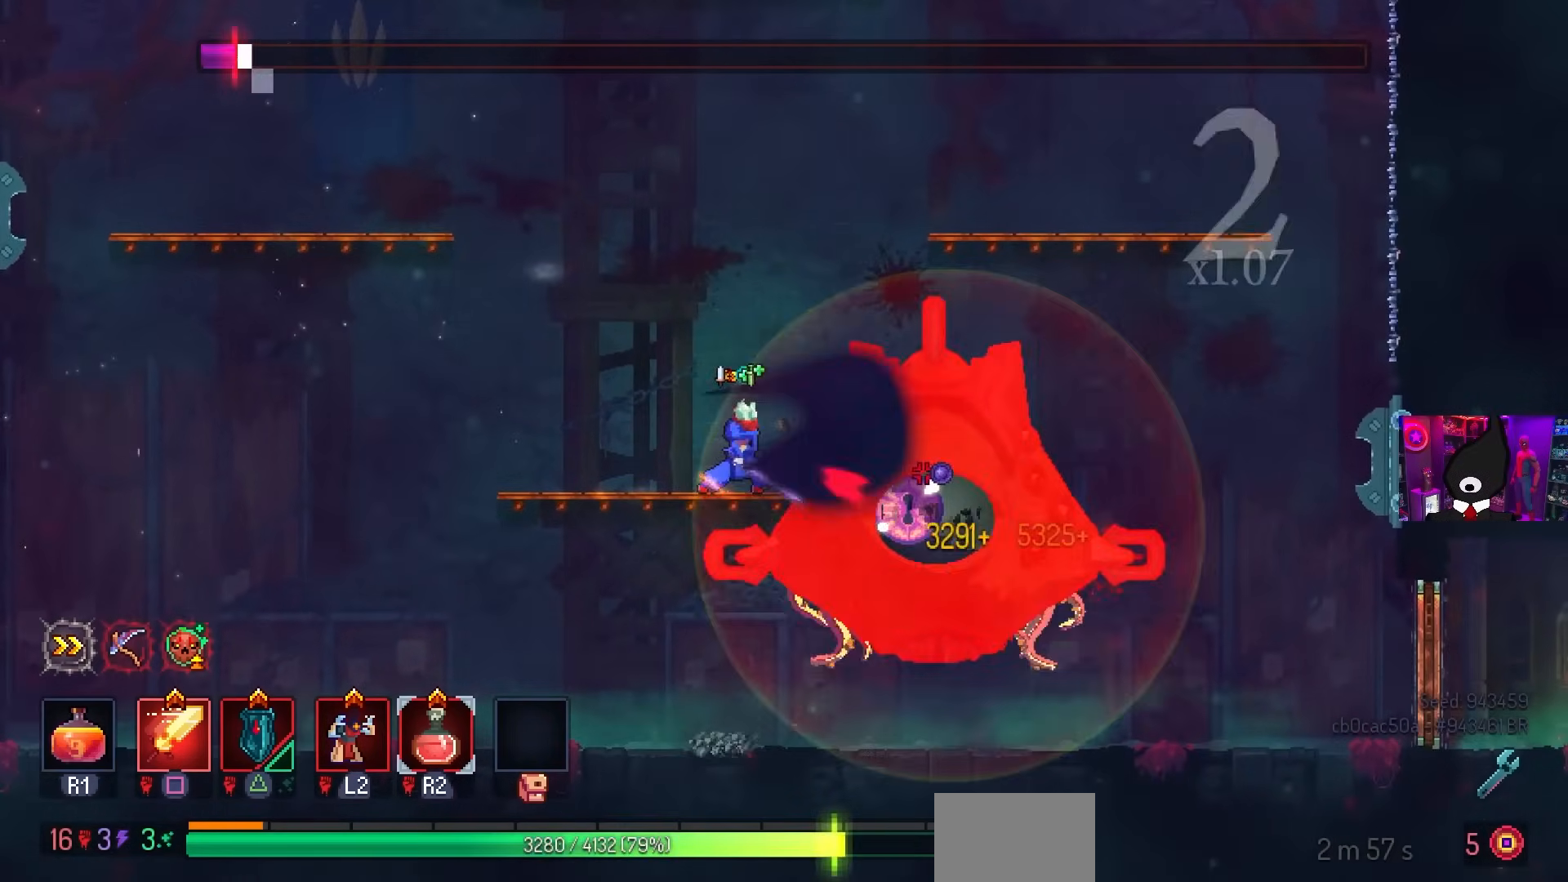
{"buttons": [], "left_stick": "center", "right_stick": "center", "events": [[467, "SQUARE", "up"]]}
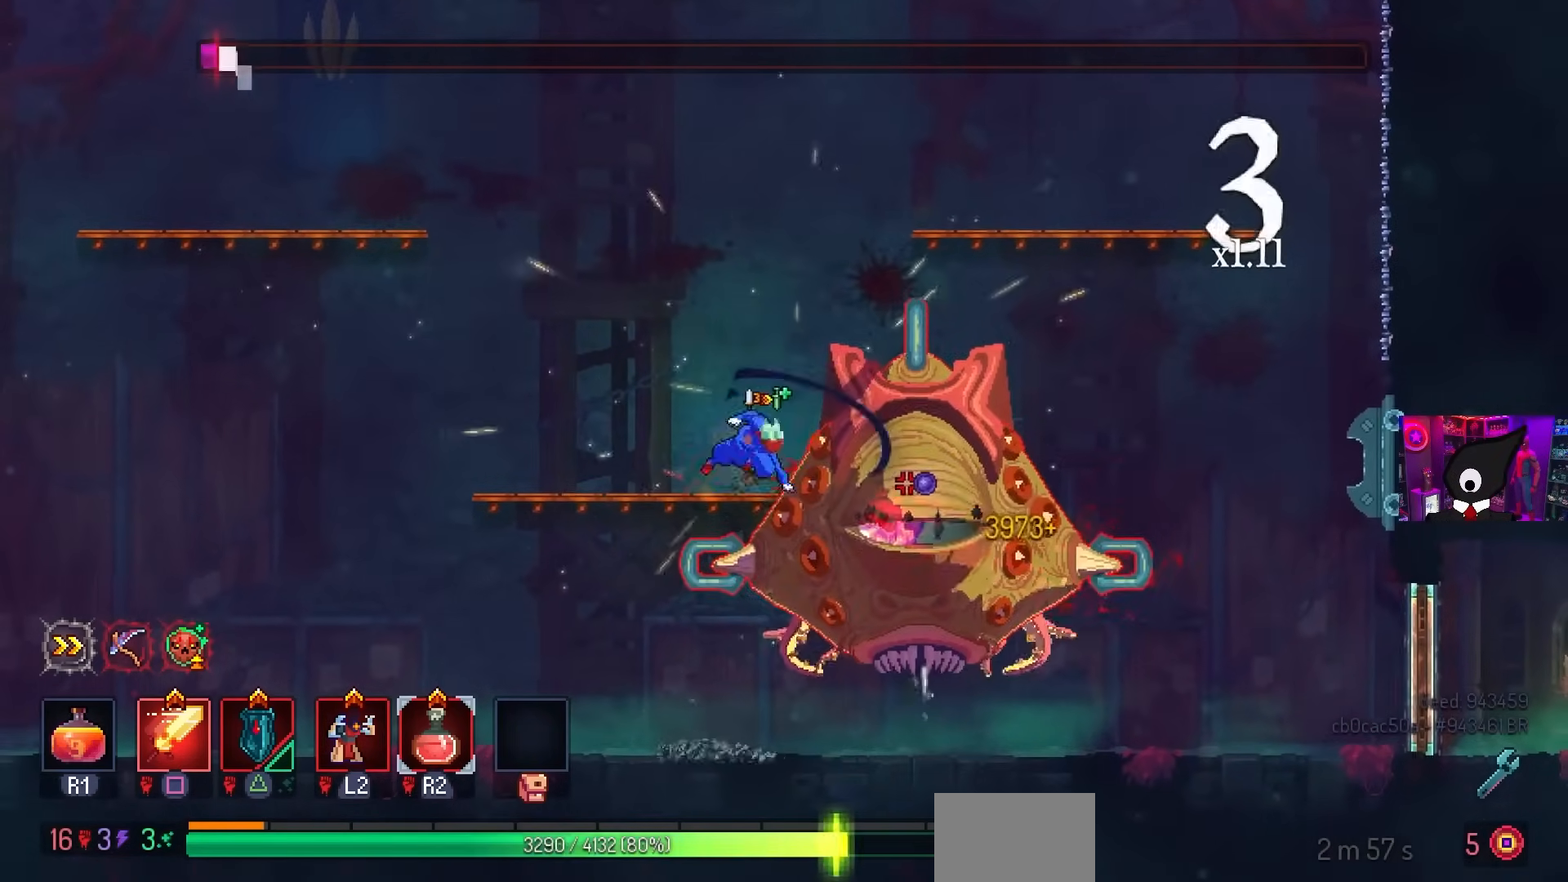
{"buttons": ["SQUARE"], "left_stick": "center", "right_stick": "center", "events": [[17, "CIRCLE", "down"], [50, "DPAD_LEFT", "down"], [167, "CIRCLE", "up"], [317, "DPAD_LEFT", "up"], [450, "SQUARE", "down"]]}
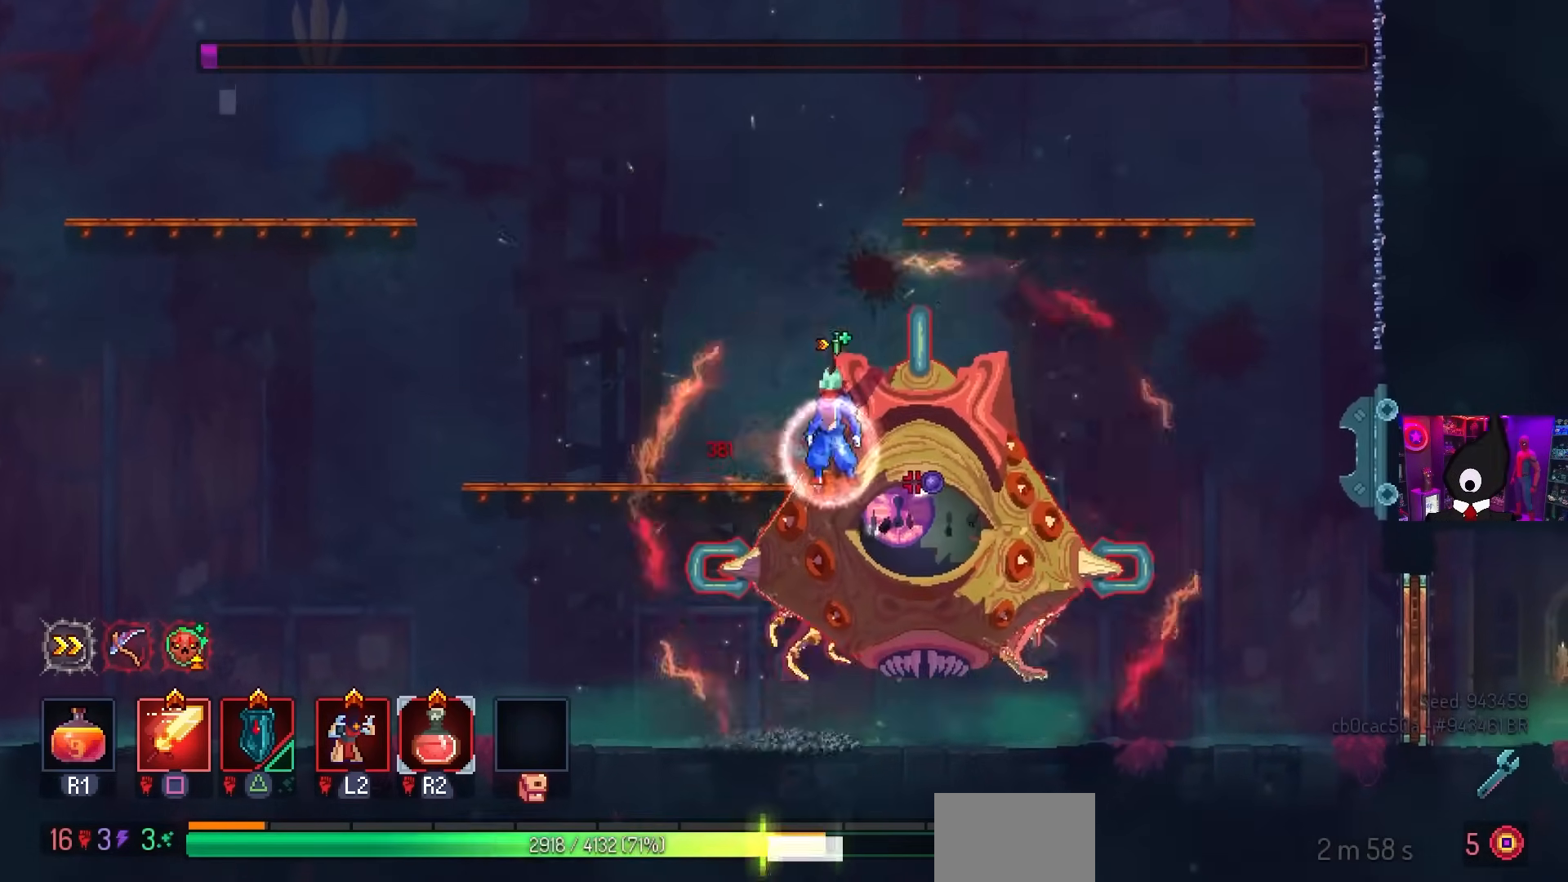
{"buttons": [], "left_stick": "center", "right_stick": "center", "events": [[33, "DPAD_RIGHT", "down"], [233, "DPAD_RIGHT", "up"], [400, "SQUARE", "up"]]}
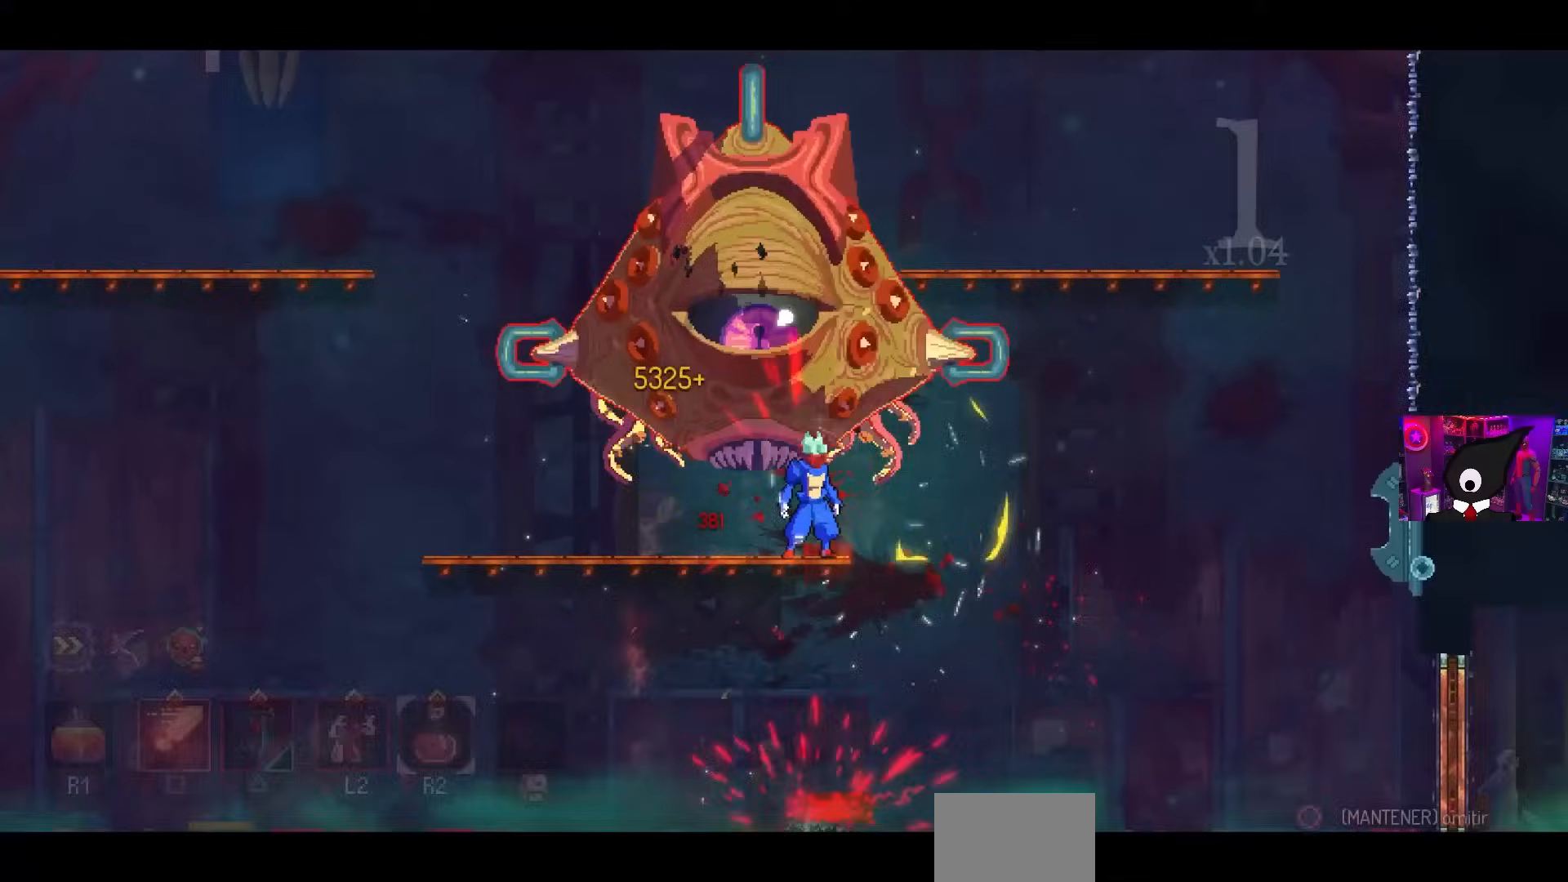
{"buttons": ["CIRCLE"], "left_stick": "center", "right_stick": "center", "events": [[67, "DPAD_LEFT", "down"], [217, "DPAD_LEFT", "up"], [317, "CIRCLE", "down"]]}
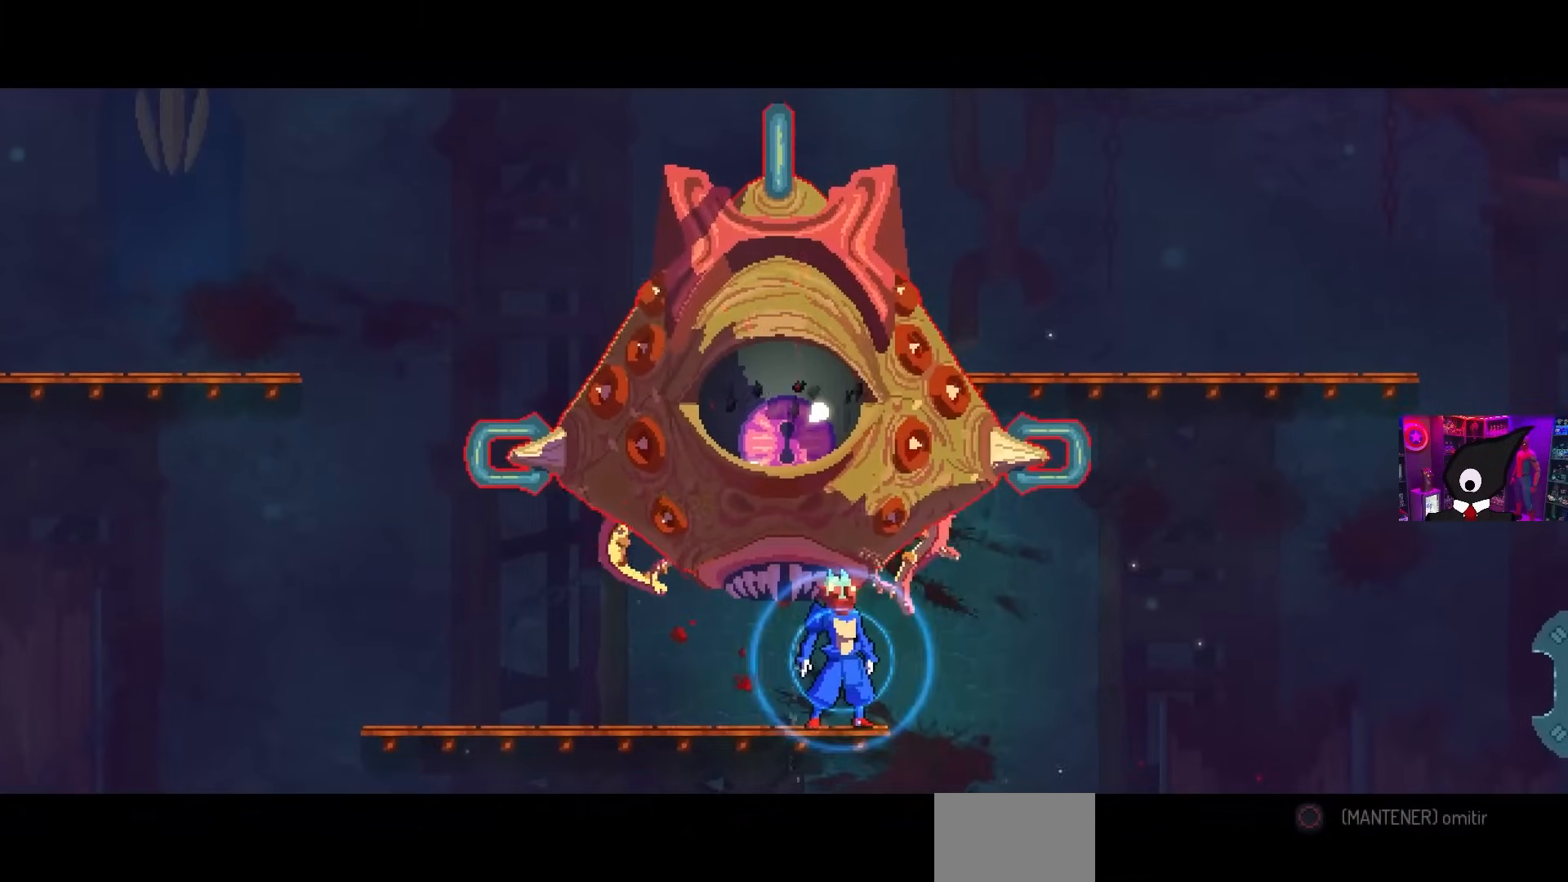
{"buttons": [], "left_stick": "center", "right_stick": "center", "events": [[183, "CIRCLE", "up"]]}
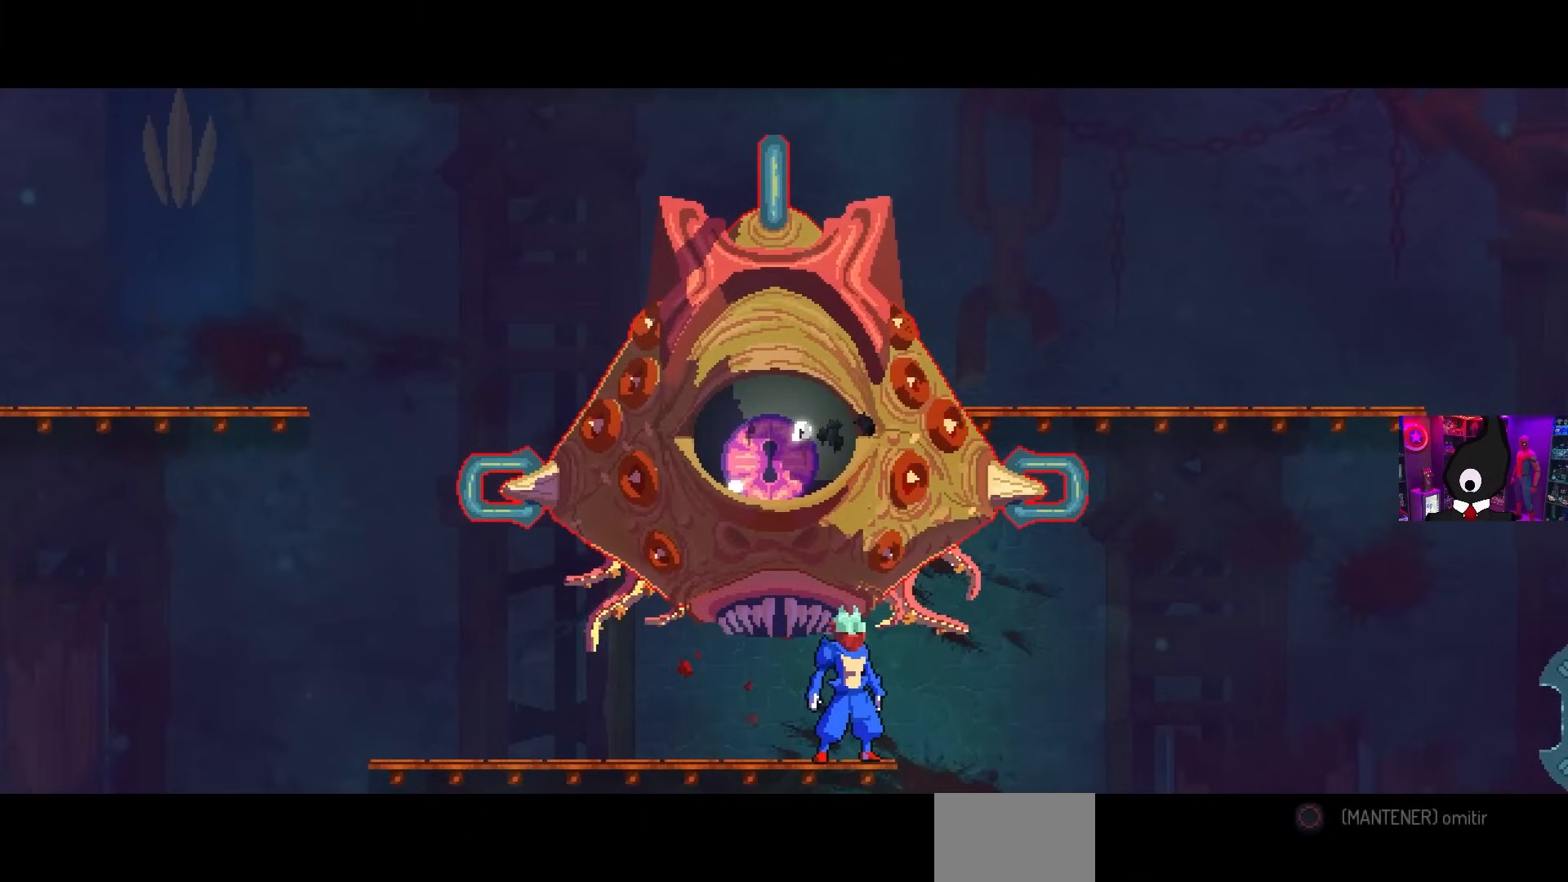
{"buttons": ["CIRCLE"], "left_stick": "center", "right_stick": "center", "events": [[83, "CIRCLE", "down"]]}
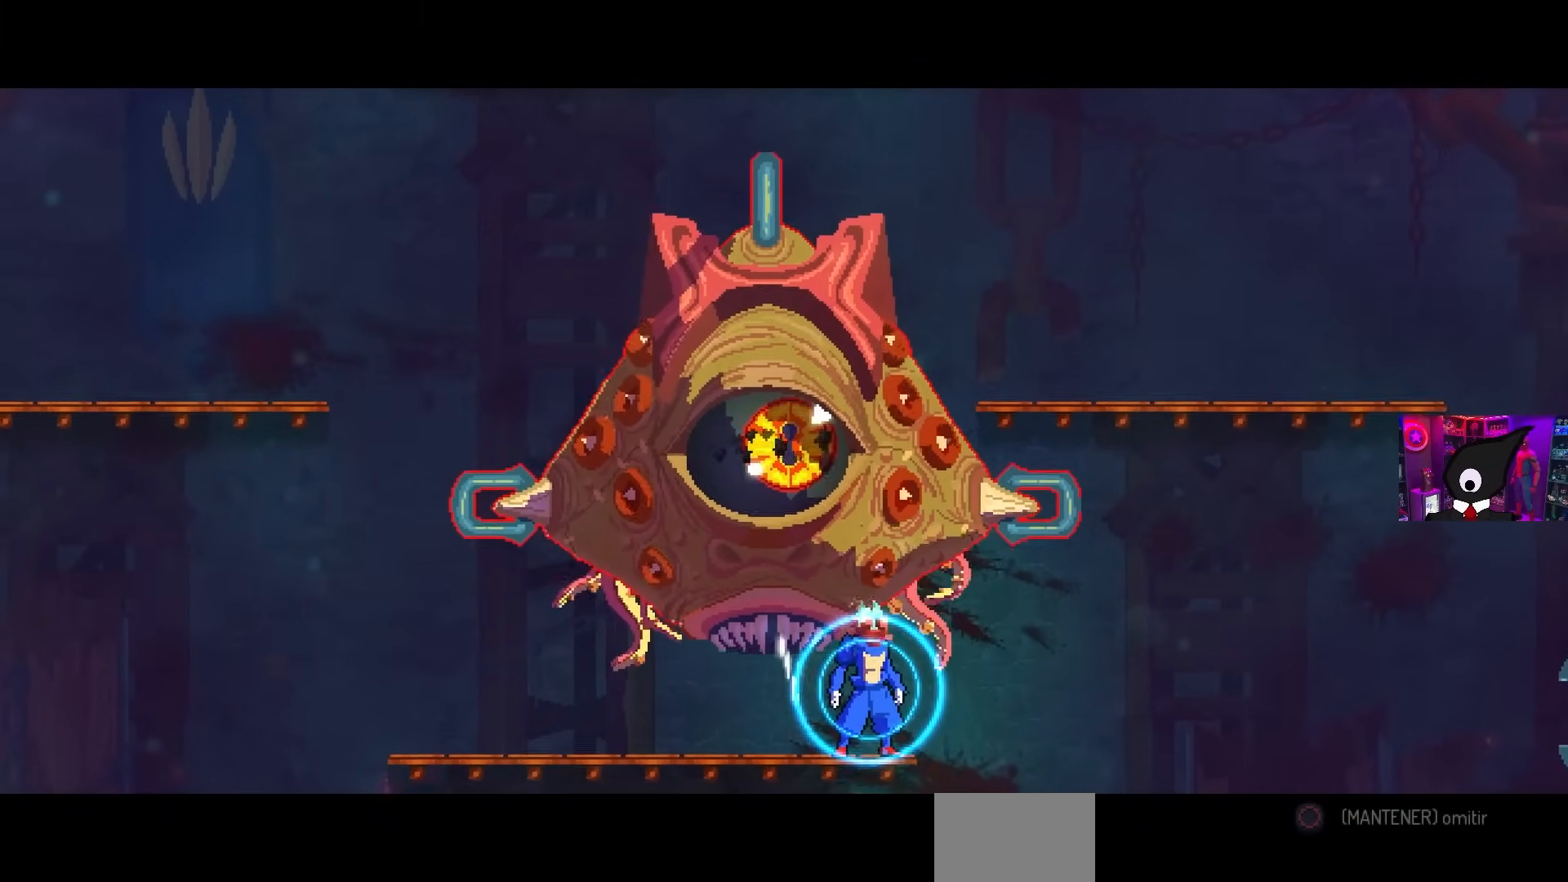
{"buttons": ["CIRCLE"], "left_stick": "center", "right_stick": "center", "events": []}
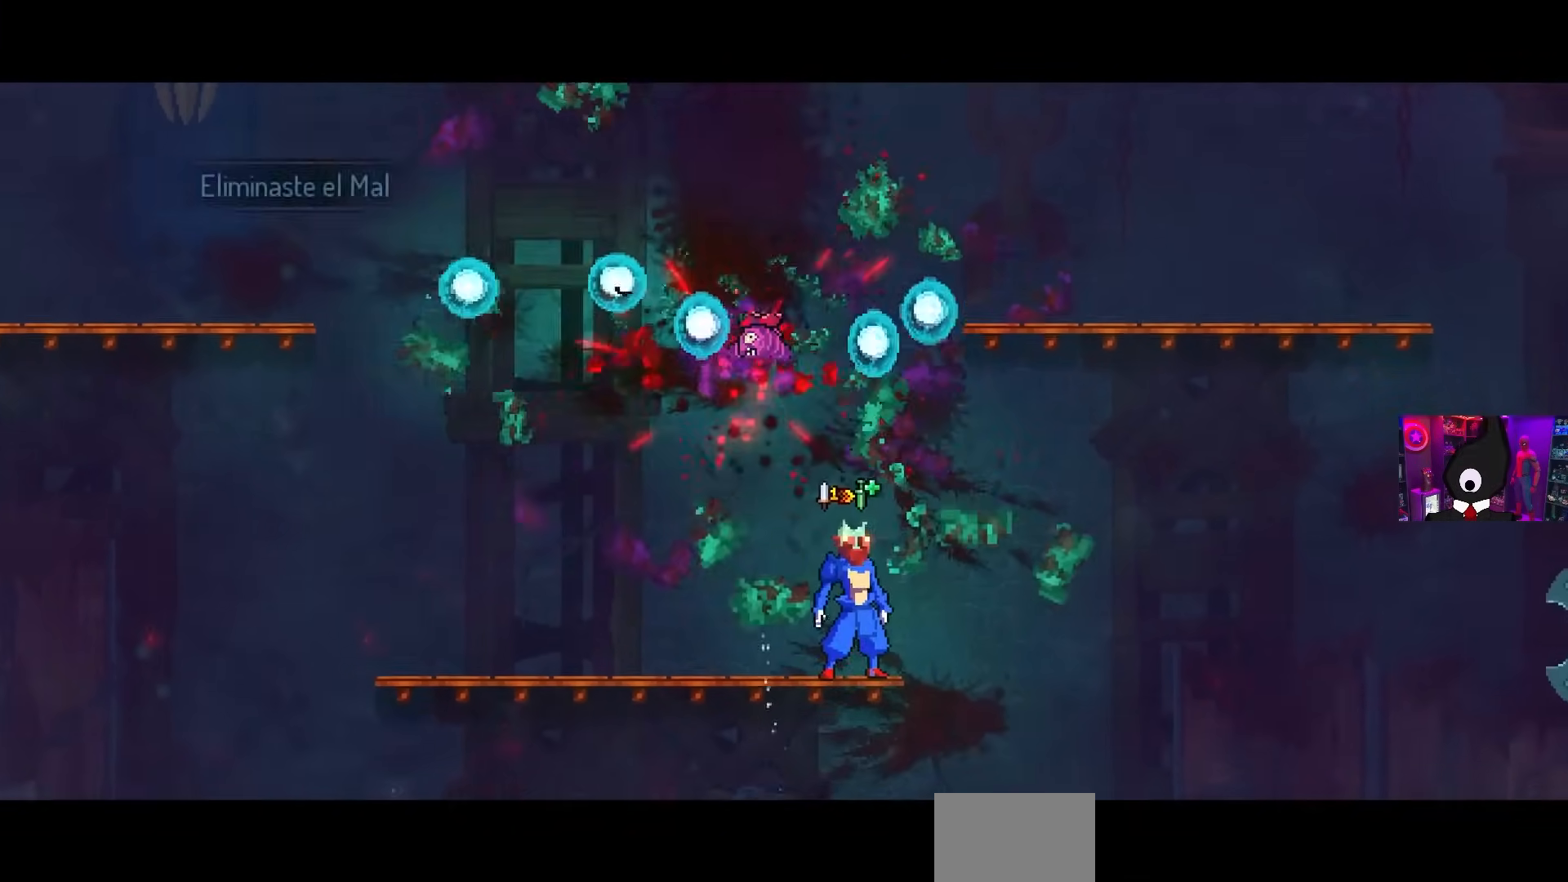
{"buttons": ["DPAD_RIGHT"], "left_stick": "center", "right_stick": "center", "events": [[183, "CIRCLE", "up"], [183, "DPAD_RIGHT", "down"]]}
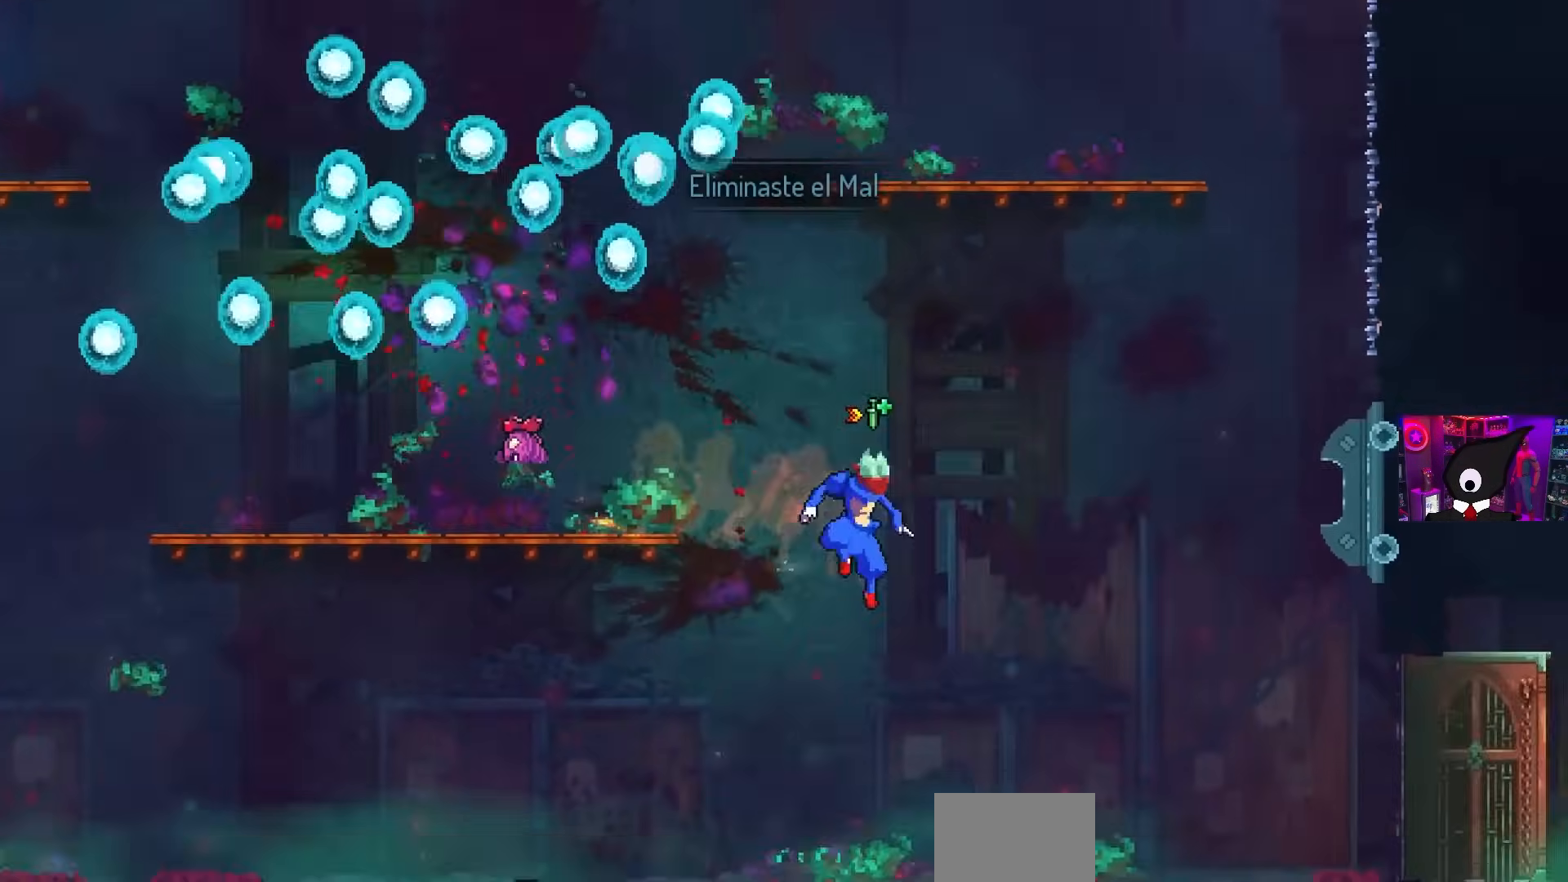
{"buttons": ["DPAD_LEFT"], "left_stick": "center", "right_stick": "center", "events": [[50, "DPAD_RIGHT", "up"], [217, "DPAD_LEFT", "down"]]}
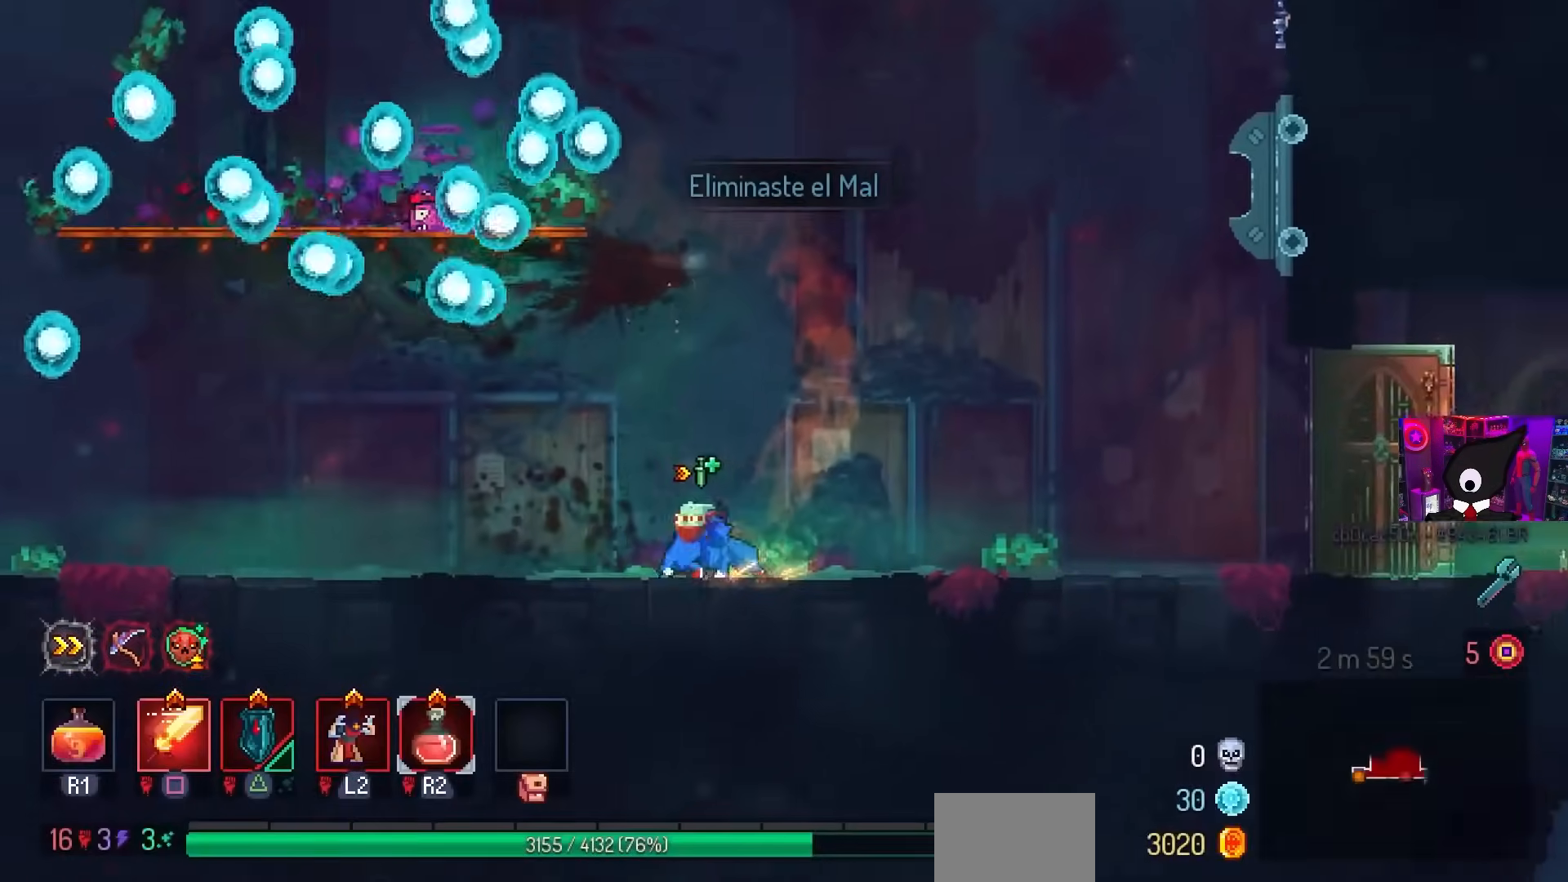
{"buttons": ["DPAD_LEFT"], "left_stick": "center", "right_stick": "center", "events": [[17, "DPAD_LEFT", "up"], [50, "CROSS", "down"], [133, "CROSS", "up"], [183, "DPAD_LEFT", "down"], [200, "CROSS", "down"], [283, "CROSS", "up"]]}
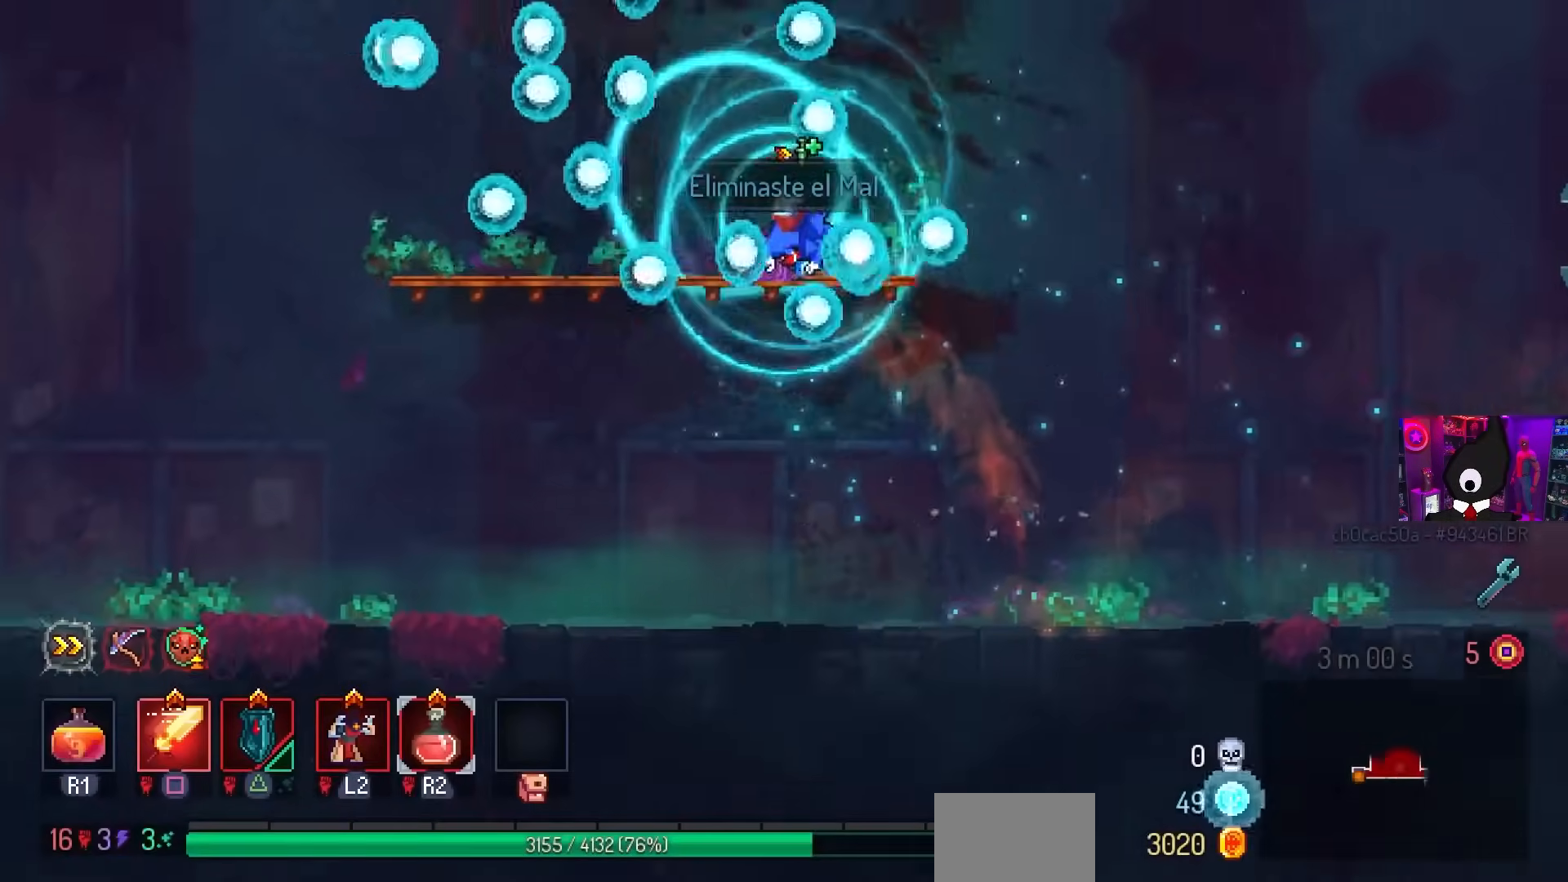
{"buttons": ["DPAD_RIGHT"], "left_stick": "center", "right_stick": "center", "events": [[100, "DPAD_LEFT", "up"], [317, "DPAD_RIGHT", "down"]]}
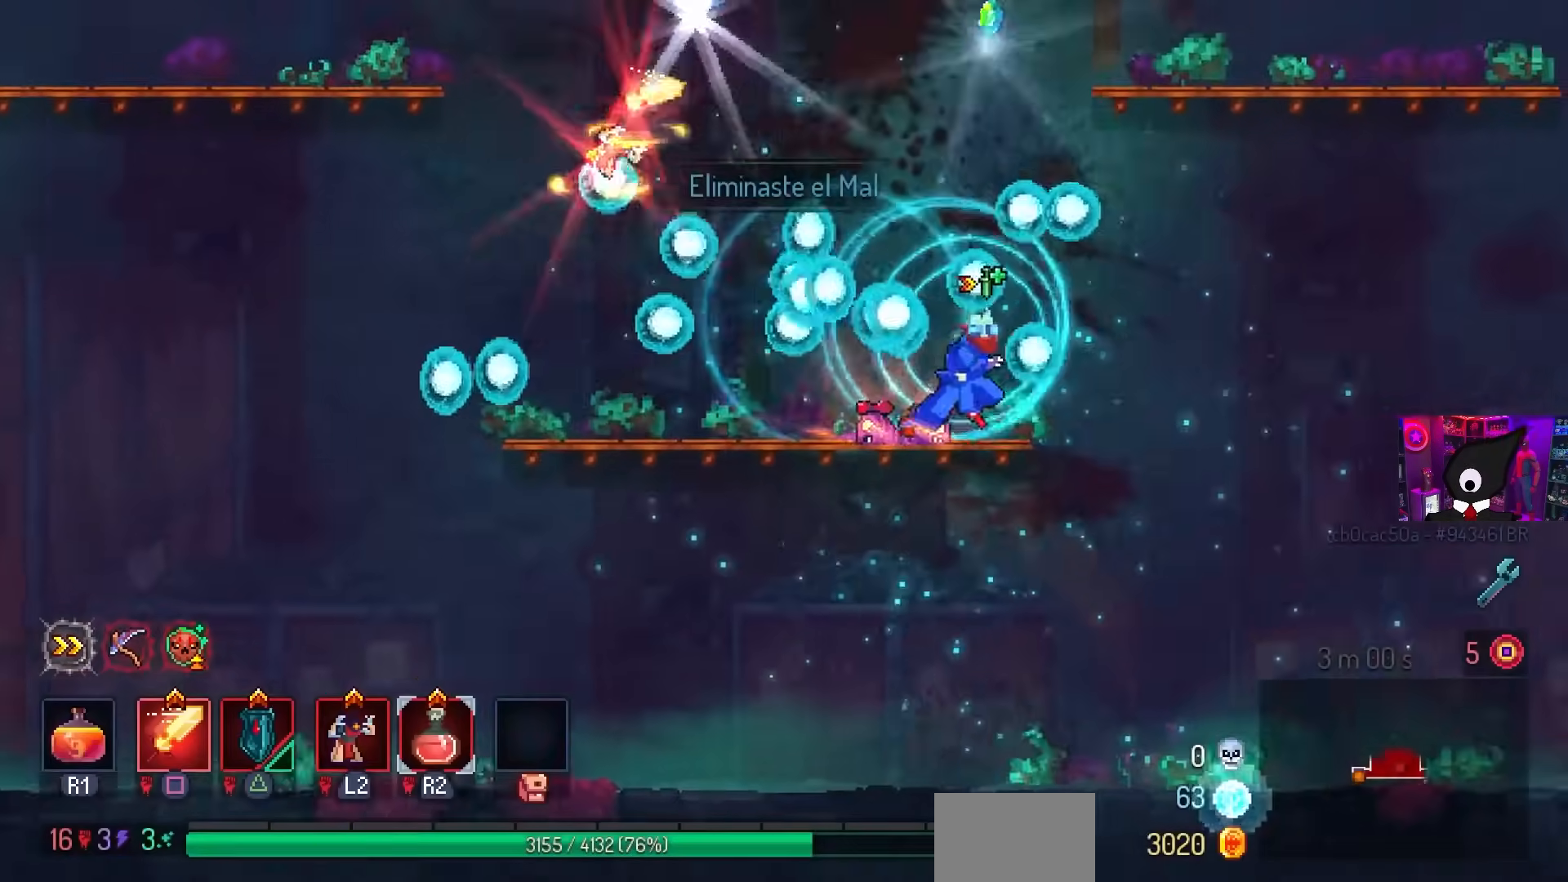
{"buttons": ["DPAD_LEFT"], "left_stick": "center", "right_stick": "center", "events": [[33, "DPAD_RIGHT", "up"], [267, "DPAD_LEFT", "down"]]}
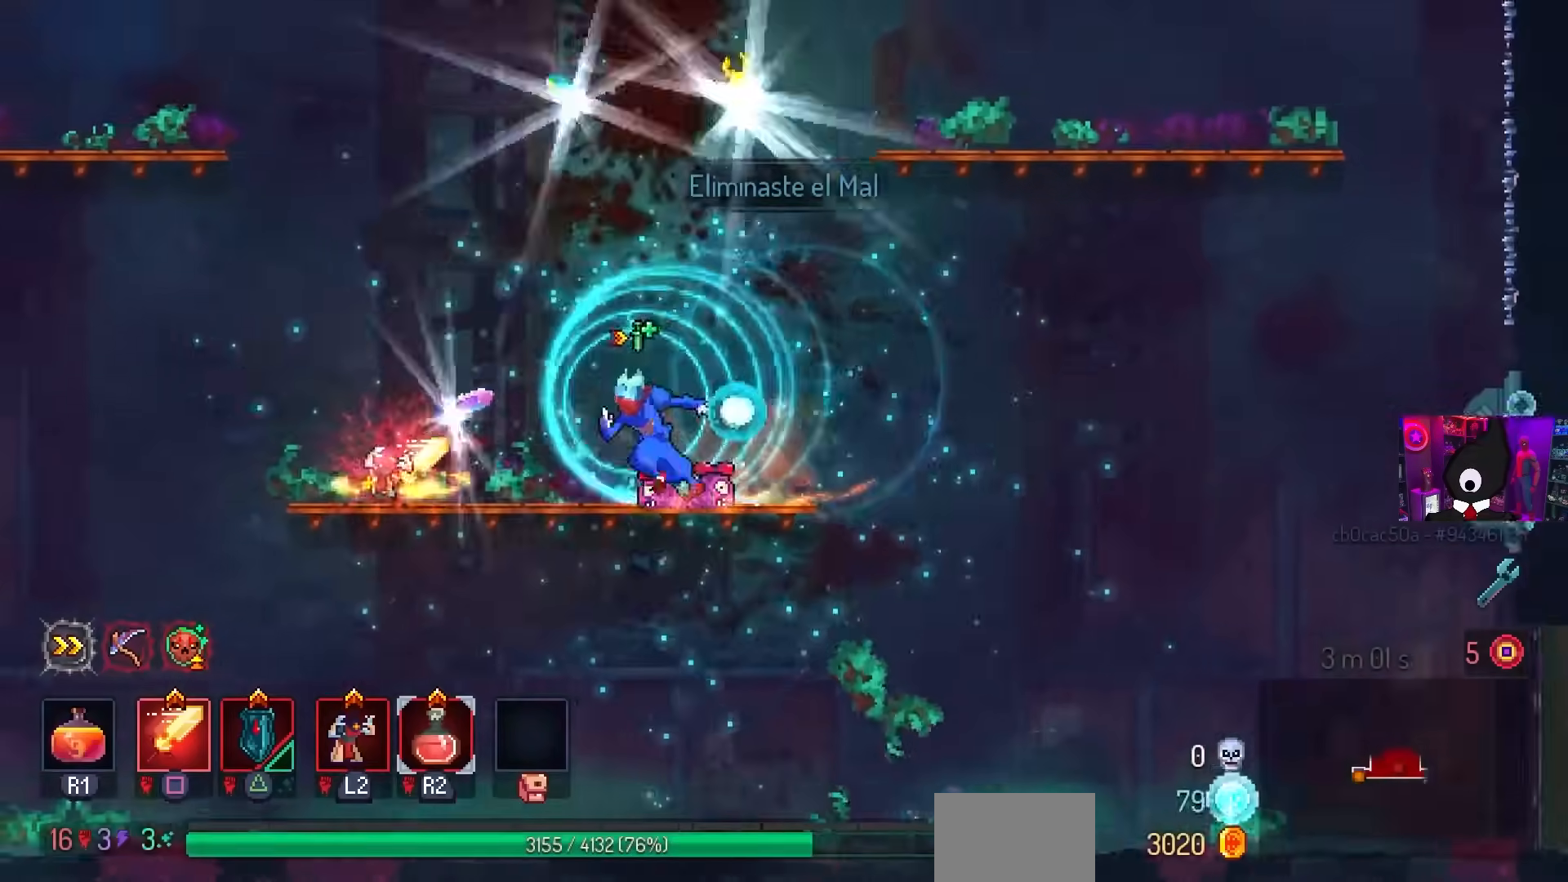
{"buttons": [], "left_stick": "center", "right_stick": "center", "events": [[183, "L1", "down"], [217, "DPAD_LEFT", "up"], [300, "L1", "up"]]}
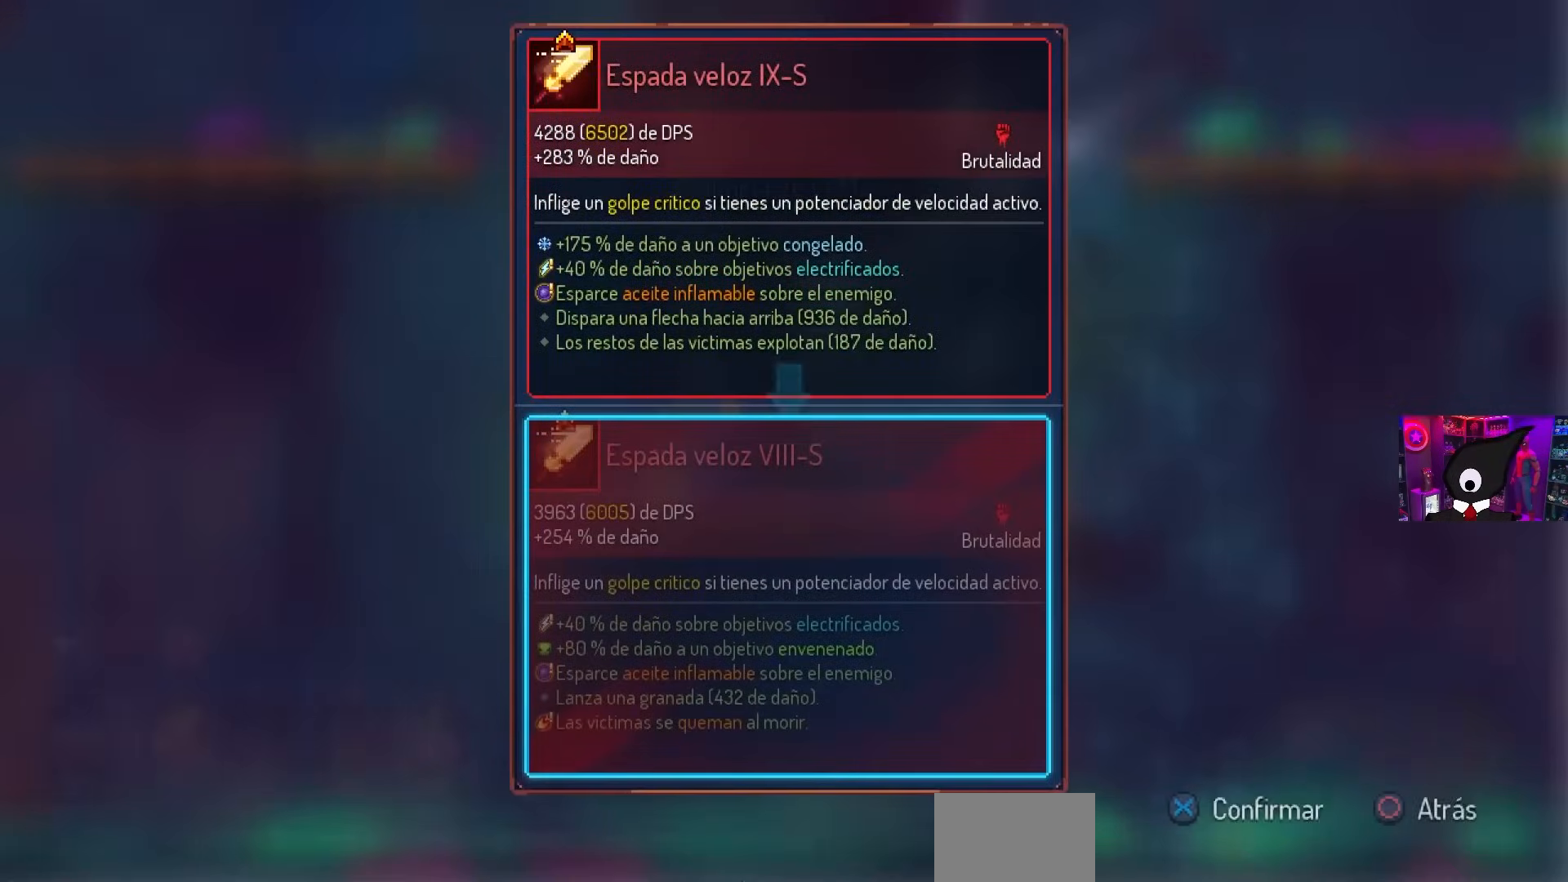
{"buttons": [], "left_stick": "center", "right_stick": "center", "events": []}
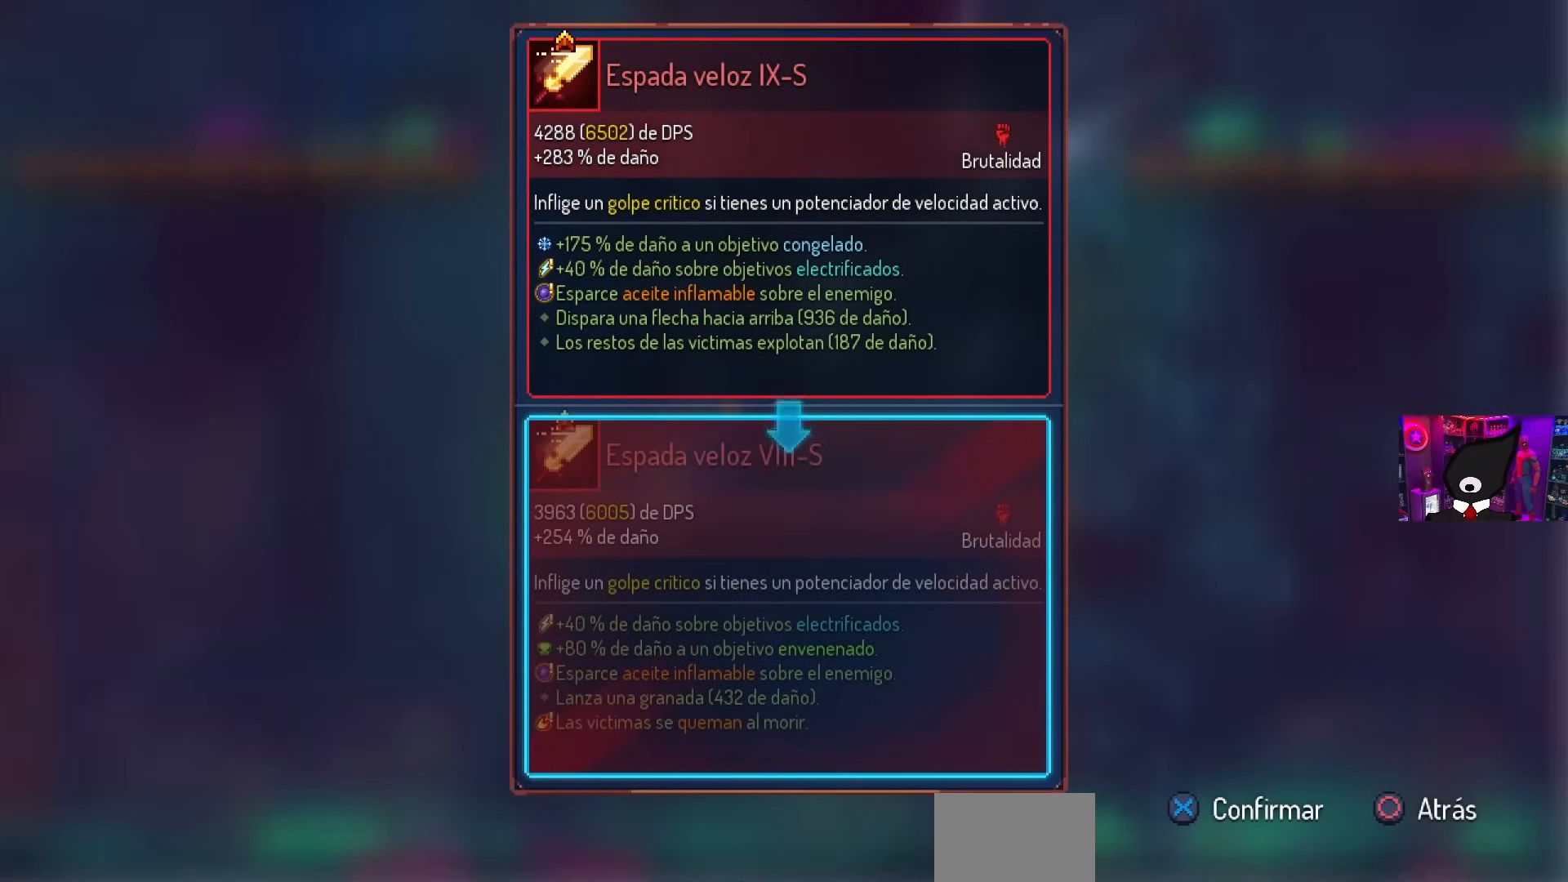
{"buttons": [], "left_stick": "center", "right_stick": "center", "events": []}
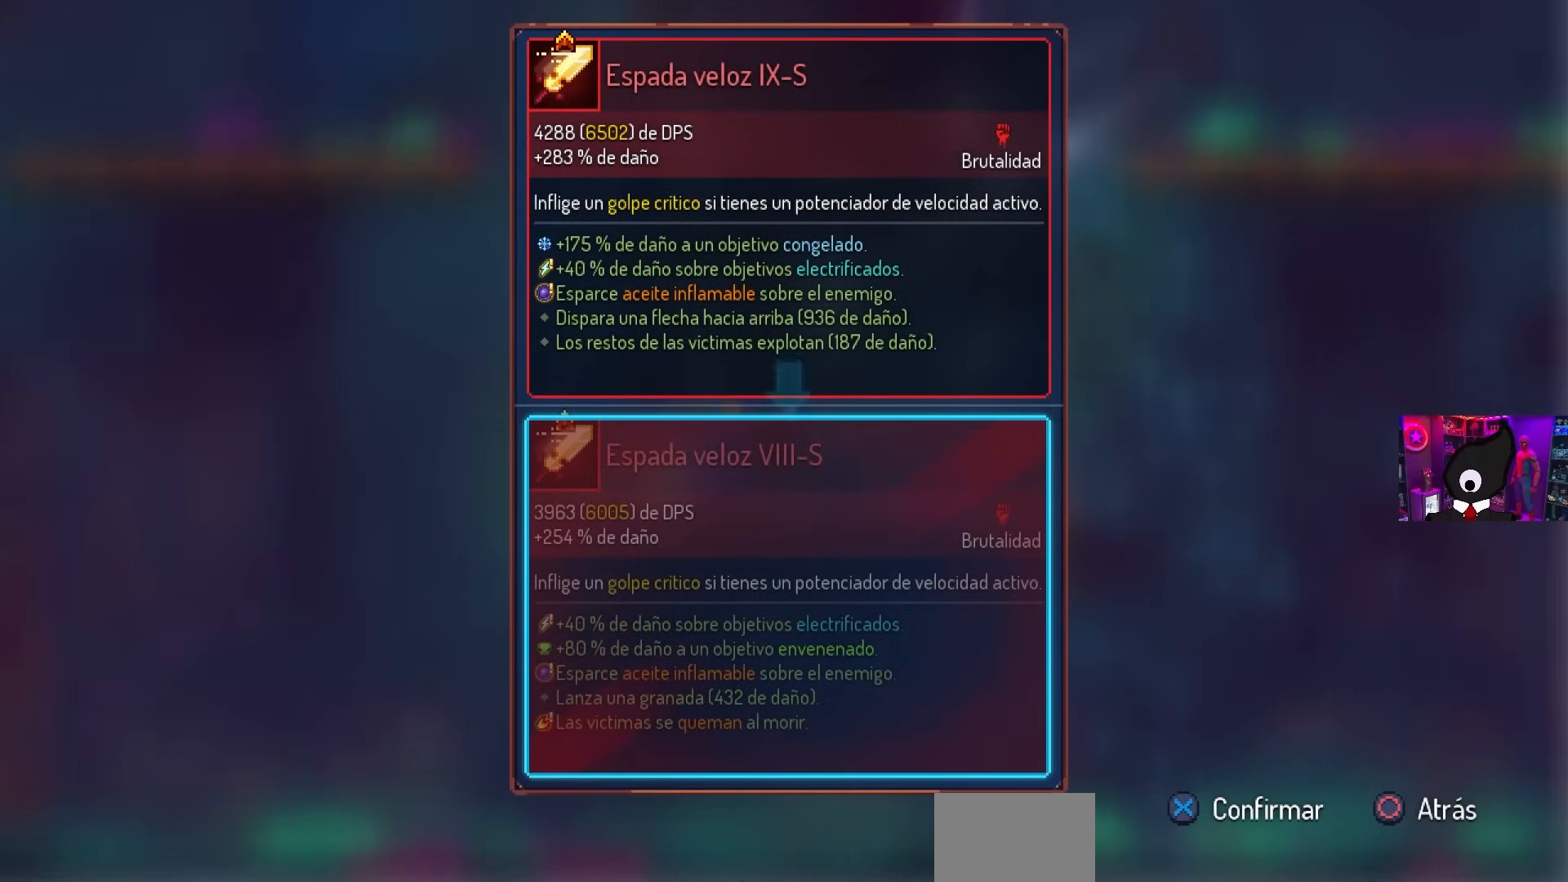
{"buttons": [], "left_stick": "center", "right_stick": "center", "events": []}
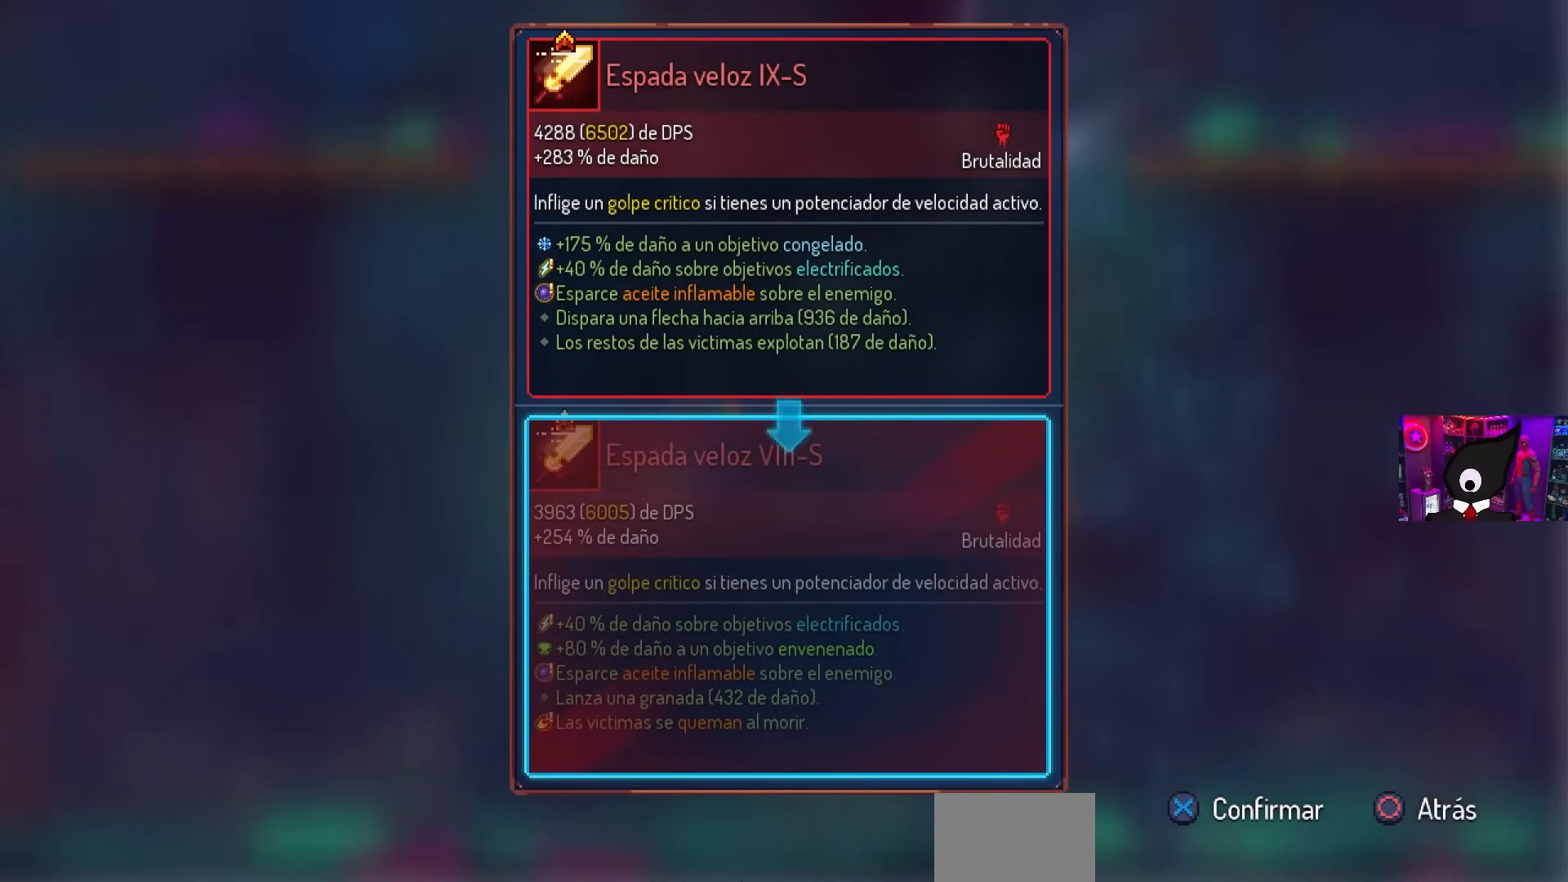
{"buttons": ["L1"], "left_stick": "center", "right_stick": "center", "events": [[17, "CIRCLE", "down"], [83, "CIRCLE", "up"], [133, "L1", "down"]]}
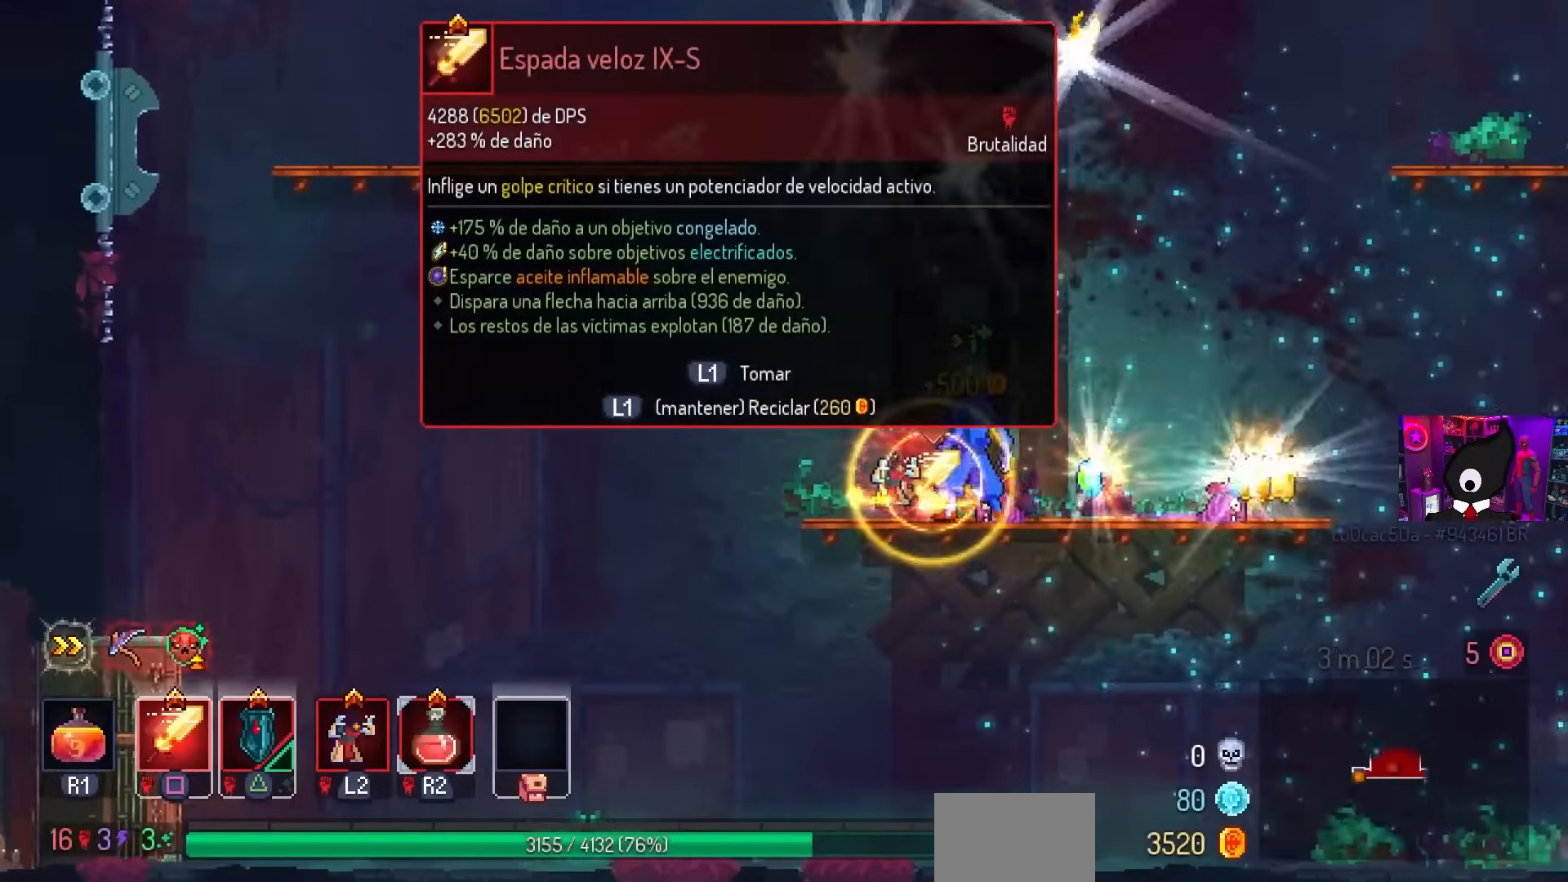
{"buttons": ["DPAD_LEFT"], "left_stick": "center", "right_stick": "center", "events": [[417, "DPAD_LEFT", "down"], [417, "L1", "up"]]}
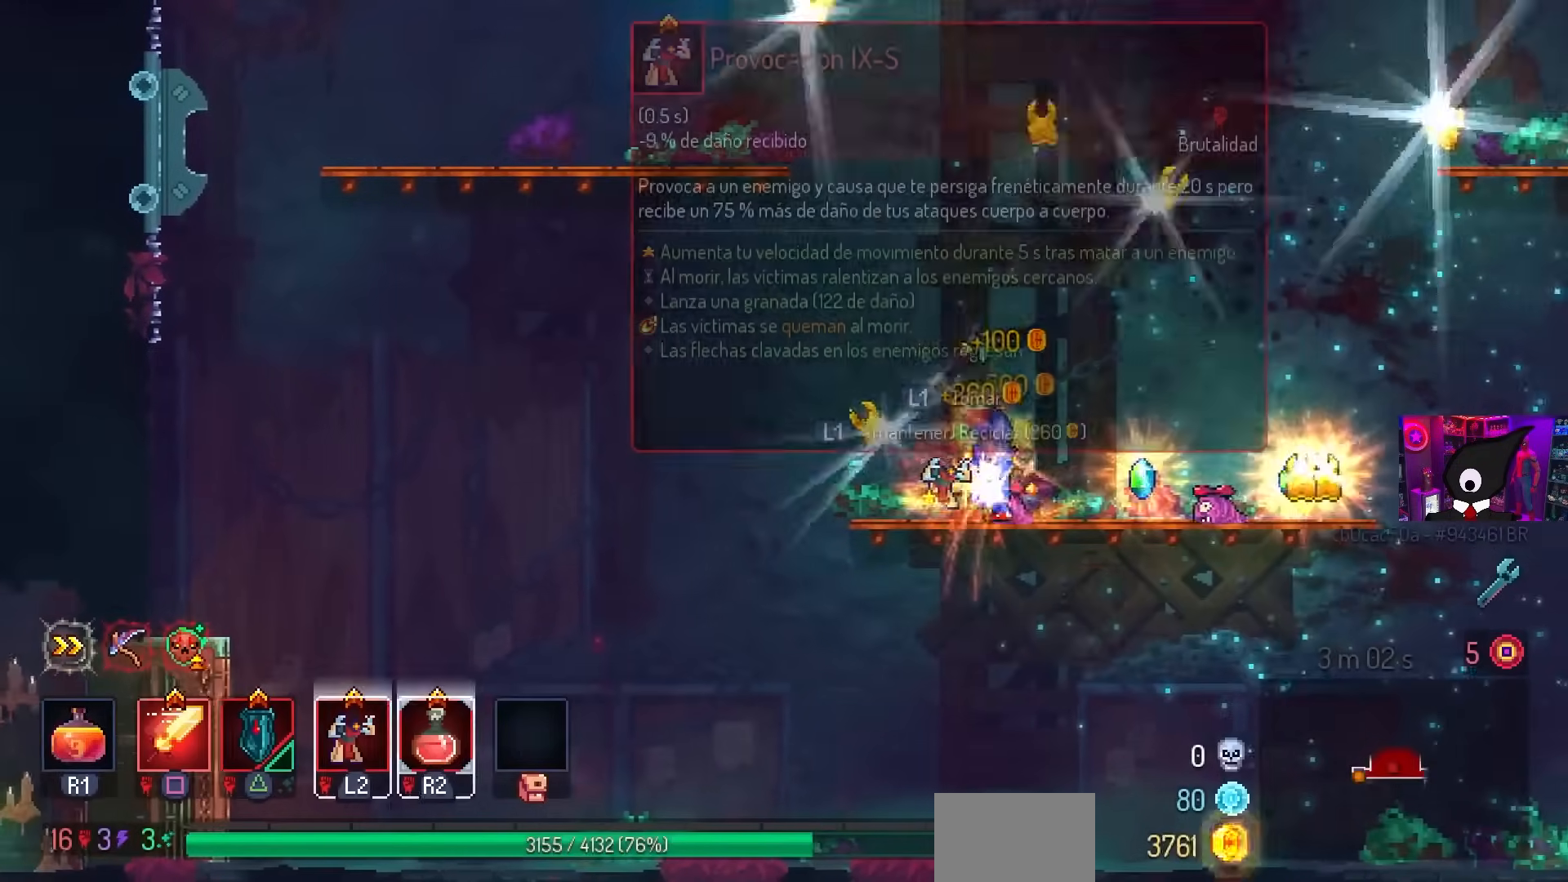
{"buttons": ["L1"], "left_stick": "center", "right_stick": "center", "events": [[33, "L1", "down"], [50, "DPAD_LEFT", "up"]]}
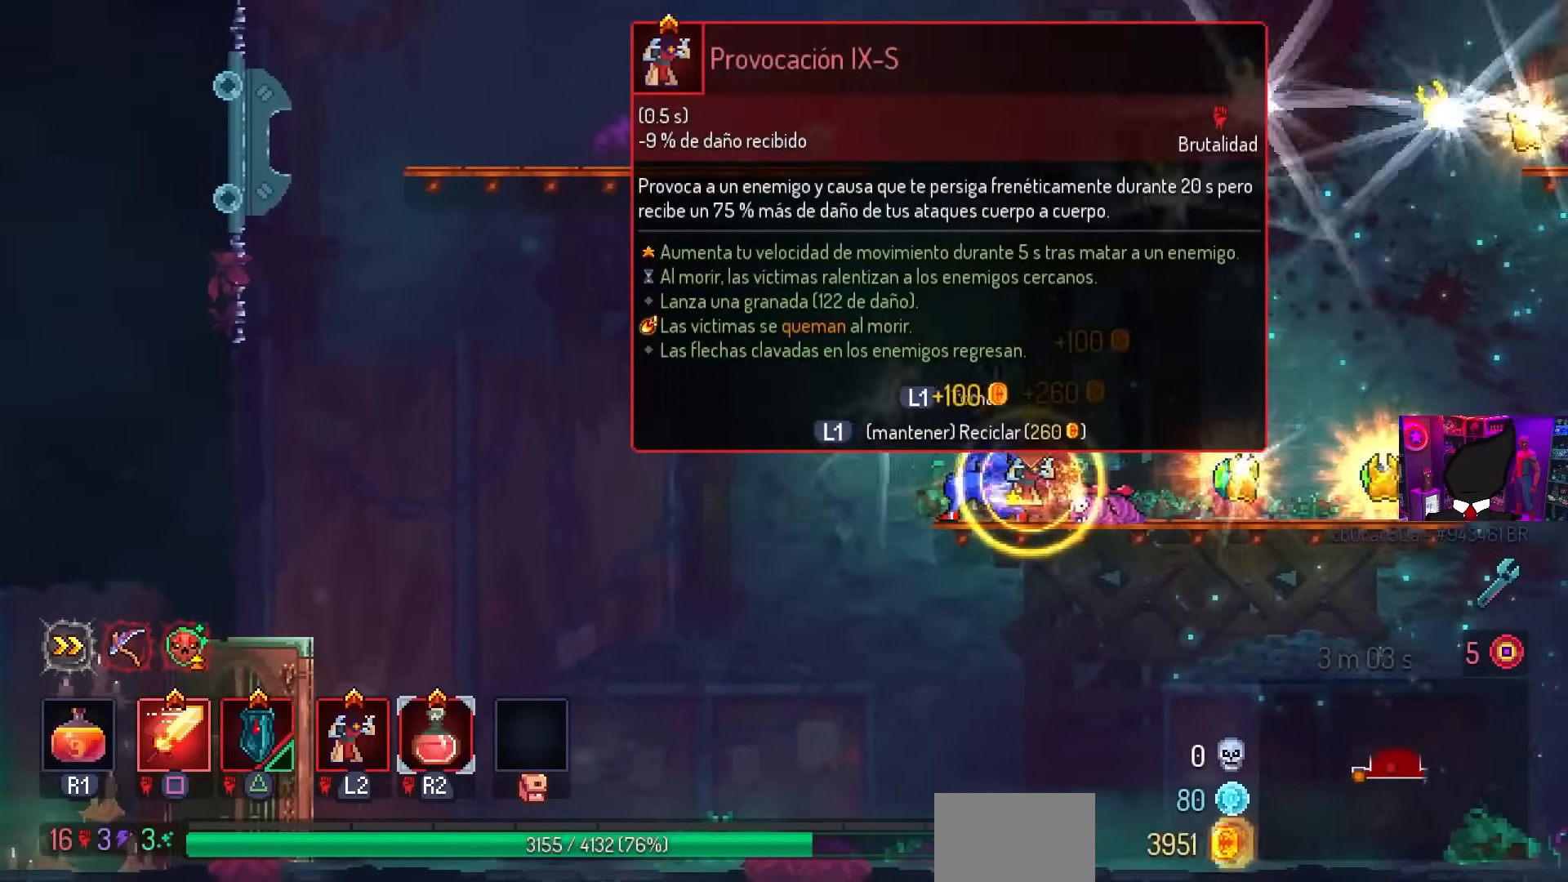
{"buttons": ["DPAD_LEFT"], "left_stick": "center", "right_stick": "center", "events": [[383, "DPAD_LEFT", "down"], [400, "L1", "up"]]}
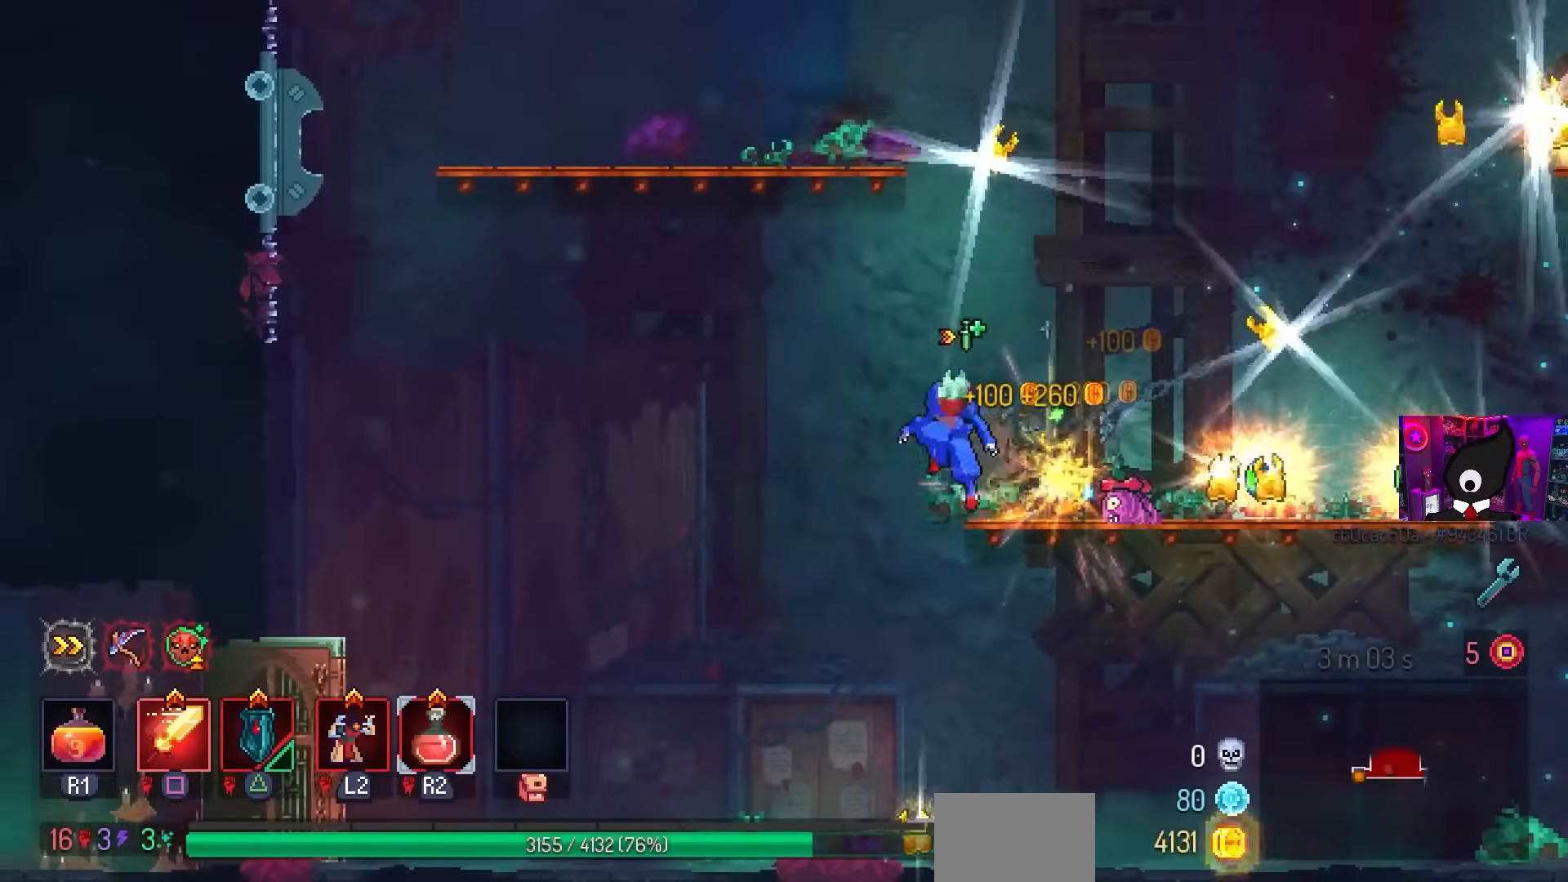
{"buttons": ["DPAD_RIGHT"], "left_stick": "center", "right_stick": "center", "events": [[17, "L1", "down"], [133, "L1", "up"], [167, "DPAD_LEFT", "up"], [350, "DPAD_RIGHT", "down"]]}
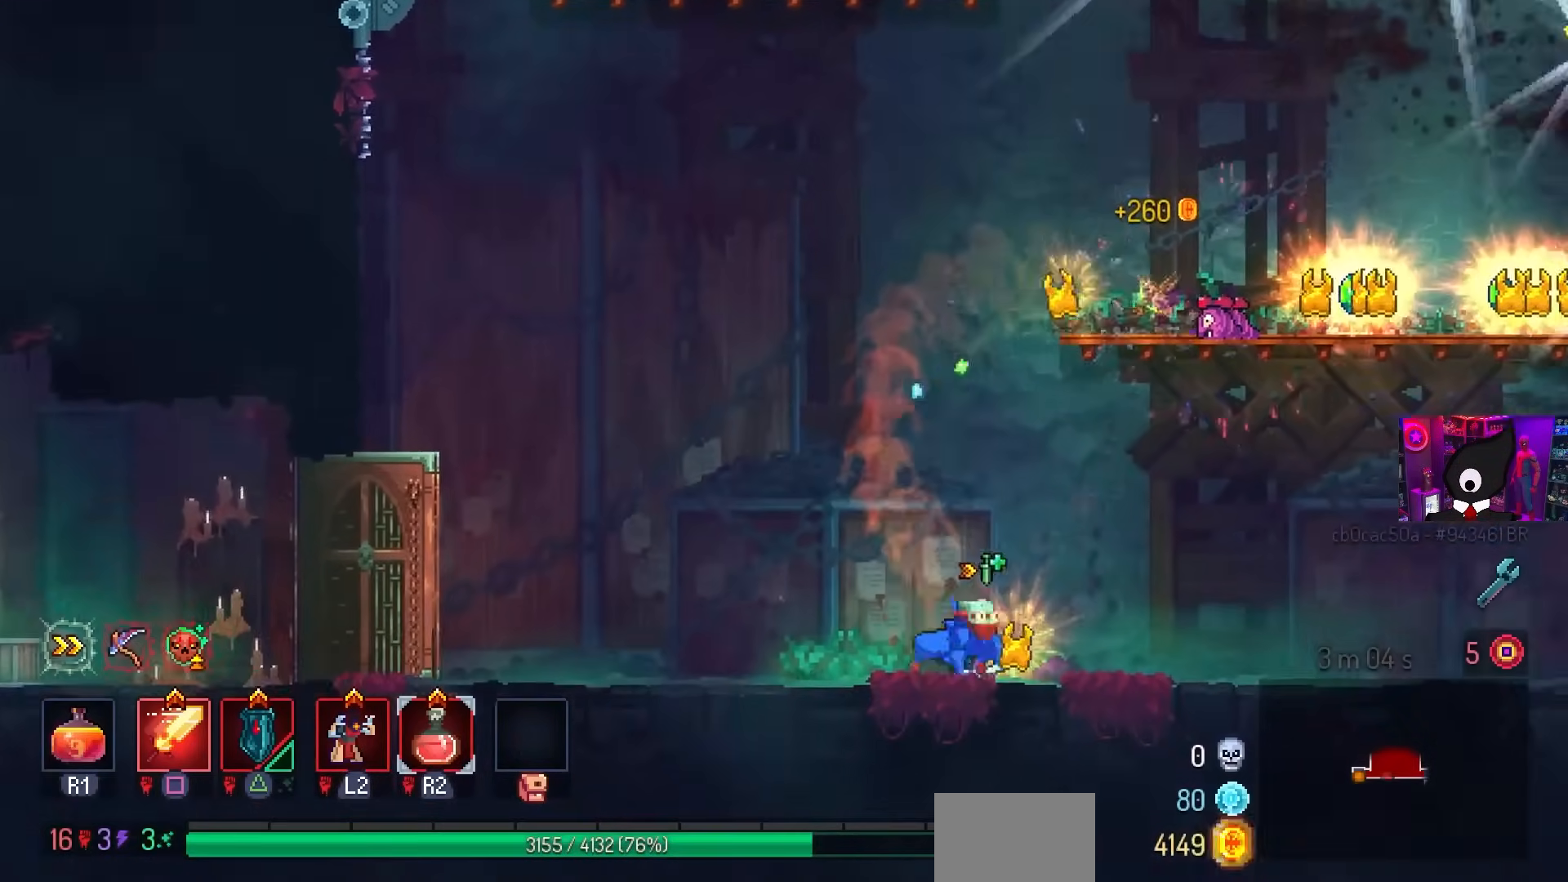
{"buttons": [], "left_stick": "center", "right_stick": "center", "events": [[83, "DPAD_RIGHT", "up"], [167, "CROSS", "down"], [233, "CROSS", "up"], [317, "CROSS", "down"], [367, "DPAD_RIGHT", "down"], [433, "CROSS", "up"], [467, "DPAD_RIGHT", "up"]]}
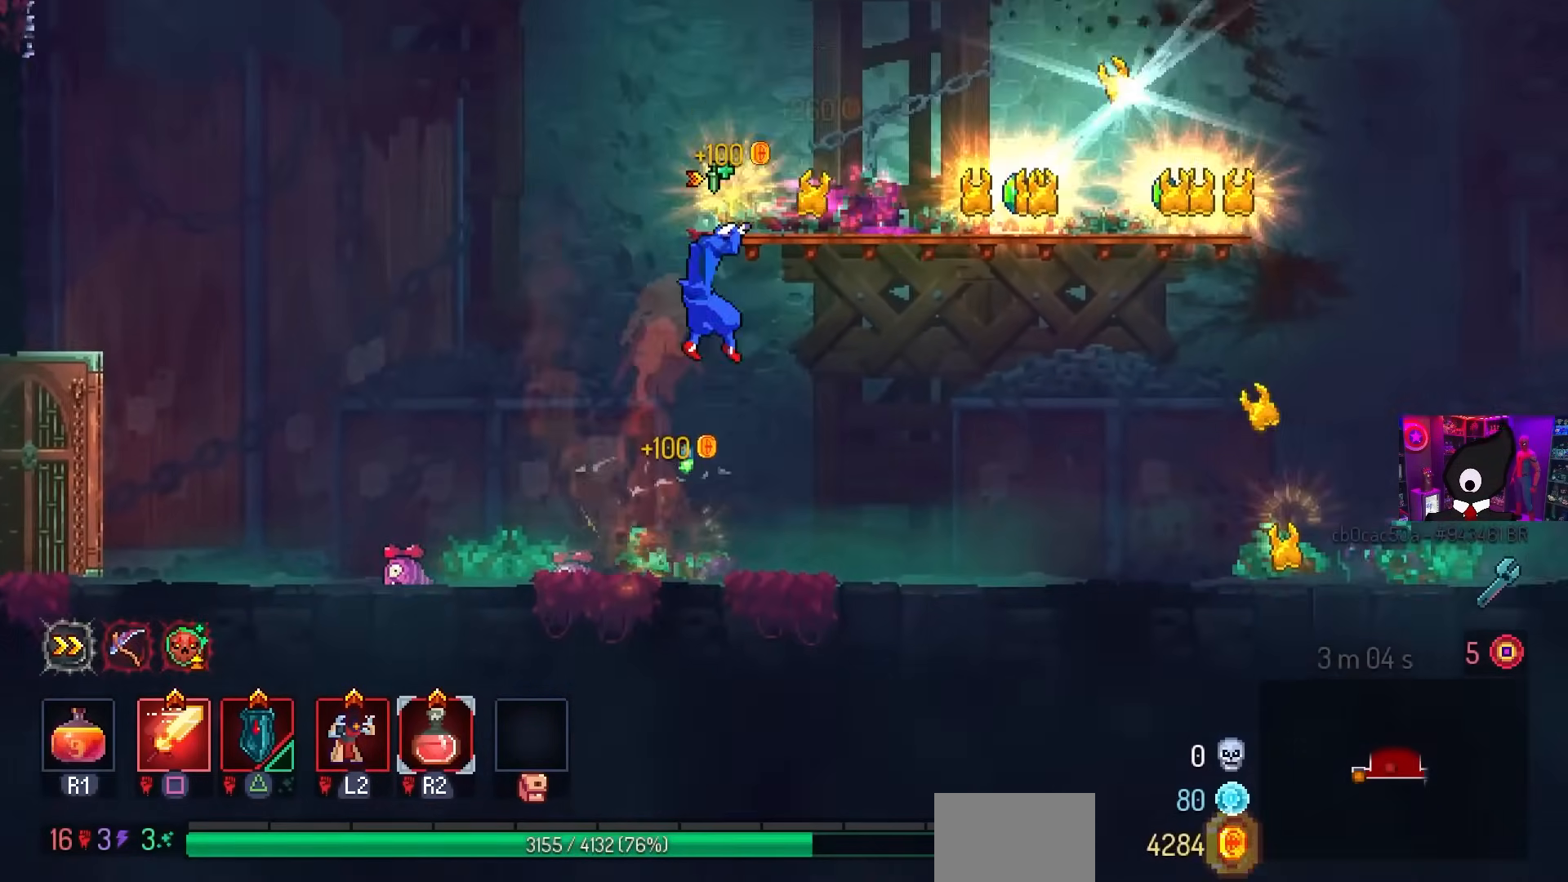
{"buttons": ["DPAD_RIGHT"], "left_stick": "center", "right_stick": "center", "events": [[50, "DPAD_RIGHT", "down"], [183, "CIRCLE", "down"], [300, "CIRCLE", "up"]]}